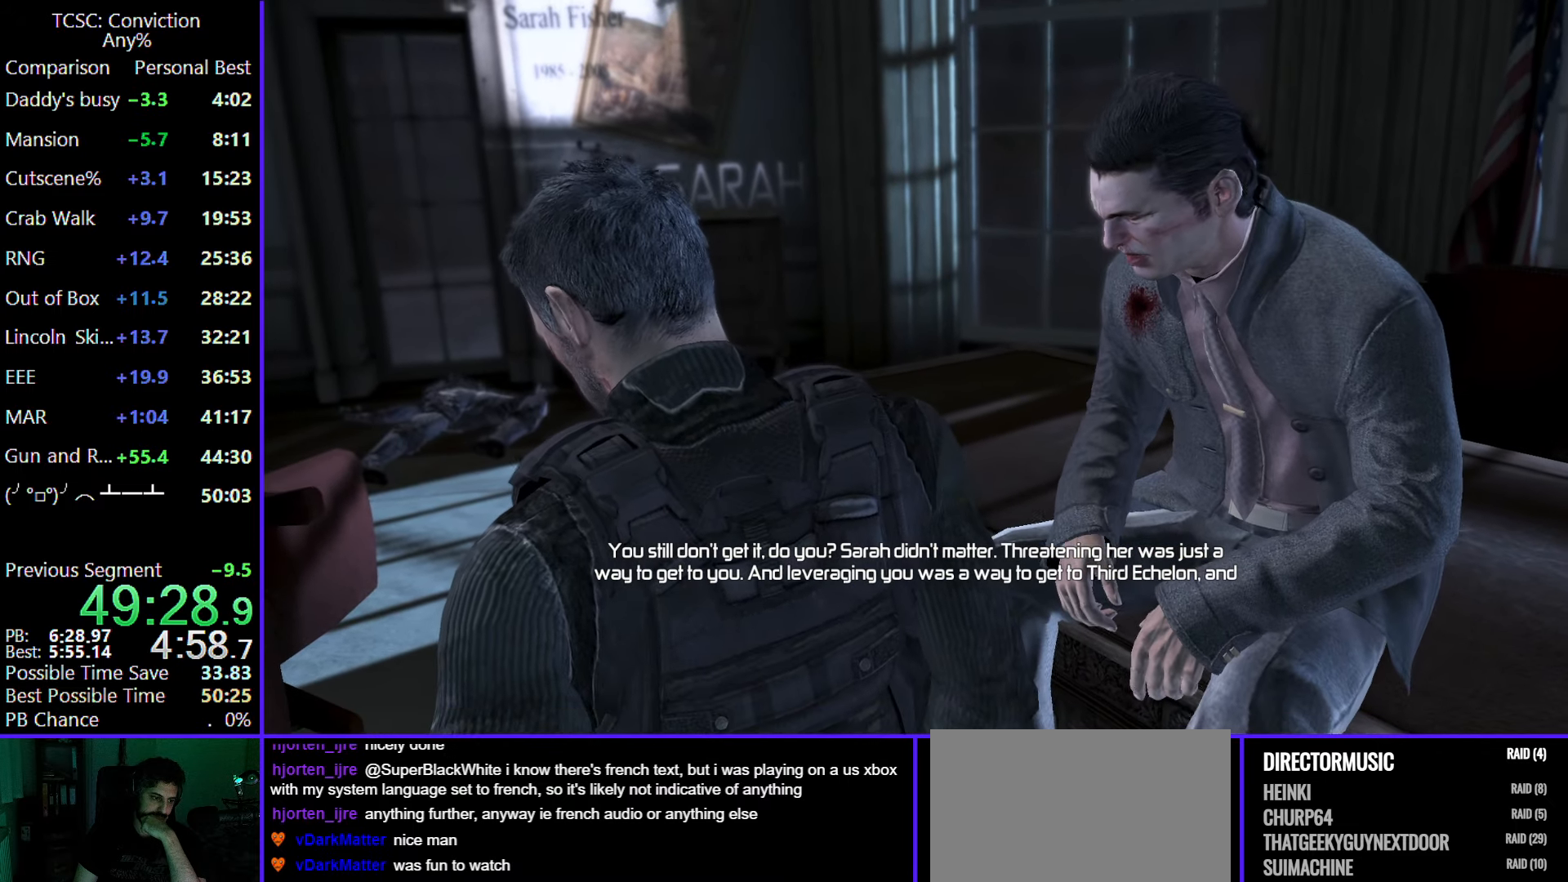
Gameplay with keyboard and mouse; each line is a JSON object with the keys and mouse buttons held at the frame after it. "events" lists presses ("down") and releases ("up") of "1", "2", "3", "4", "5", "a", "alt", "c", "caps_lock", "ctrl", "d", "e", "f", "g", "q", "r", "s", "shift", "space", "t", "tab", "v", "w", "x", "z", "mouse_left", "mouse_wheel" and "mouse_right" between this image and that frame as [ms after this image, input, new state], when the widget could be followed in between. "mouse_left", "mouse_wheel", "mouse_right" = the "left", "wheel", "right" buttons of the "mouse" list. No other keys are recorded. "wheel" means that the mouse wheel is clicked or scrolled. Not read: mouse_move.
{"keys": [], "mouse": [], "events": [[283, "mouse_left", "down"], [383, "mouse_left", "up"]]}
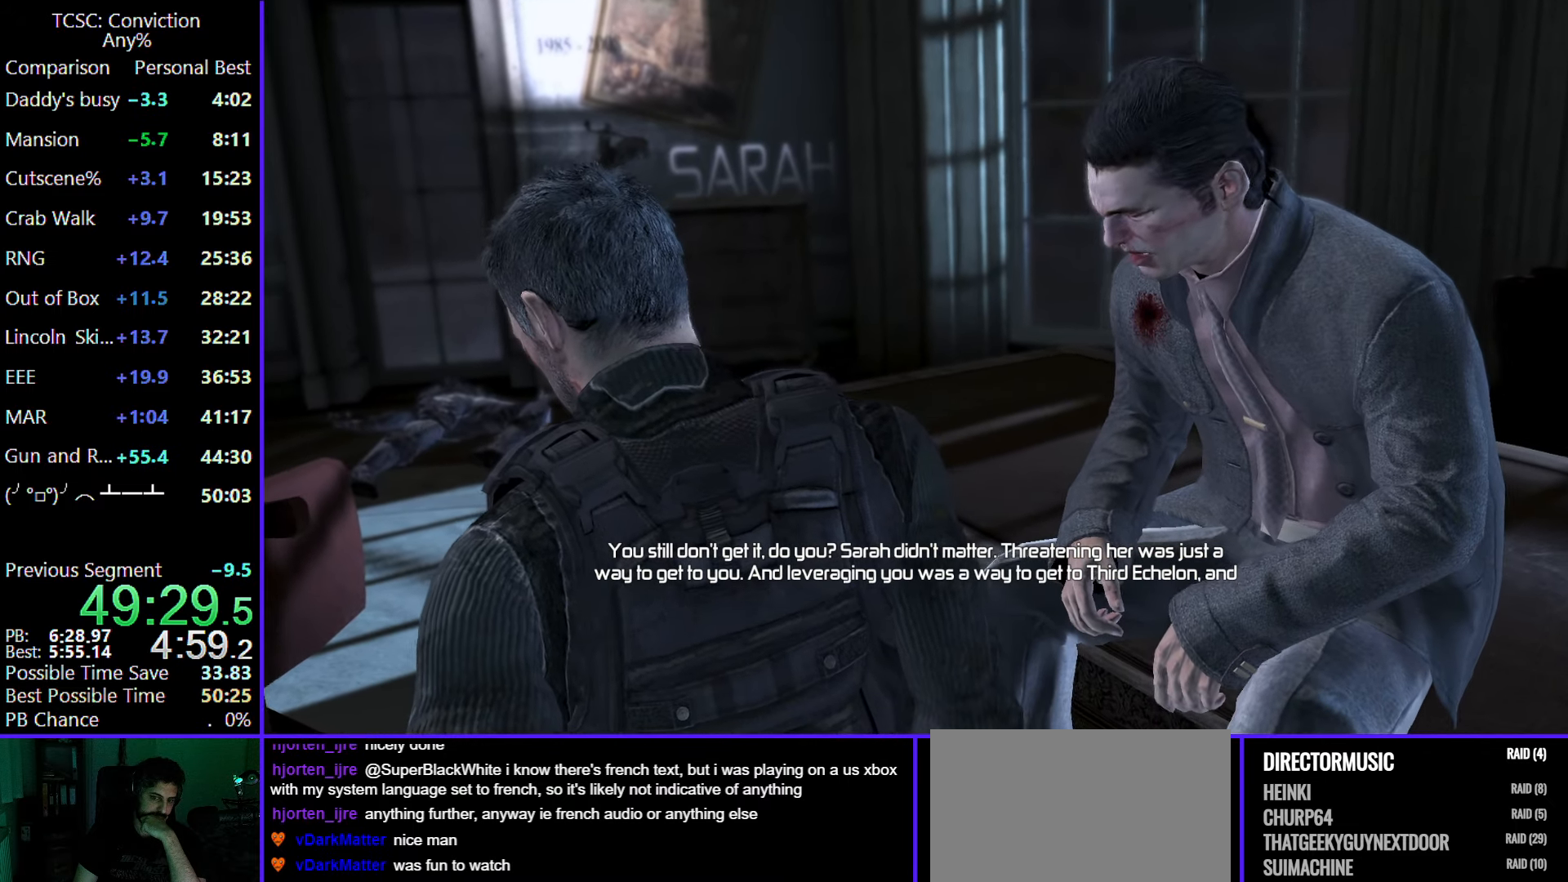
{"keys": [], "mouse": ["left"], "events": [[17, "mouse_left", "down"], [117, "mouse_left", "up"], [250, "mouse_left", "down"], [350, "mouse_left", "up"], [433, "mouse_left", "down"]]}
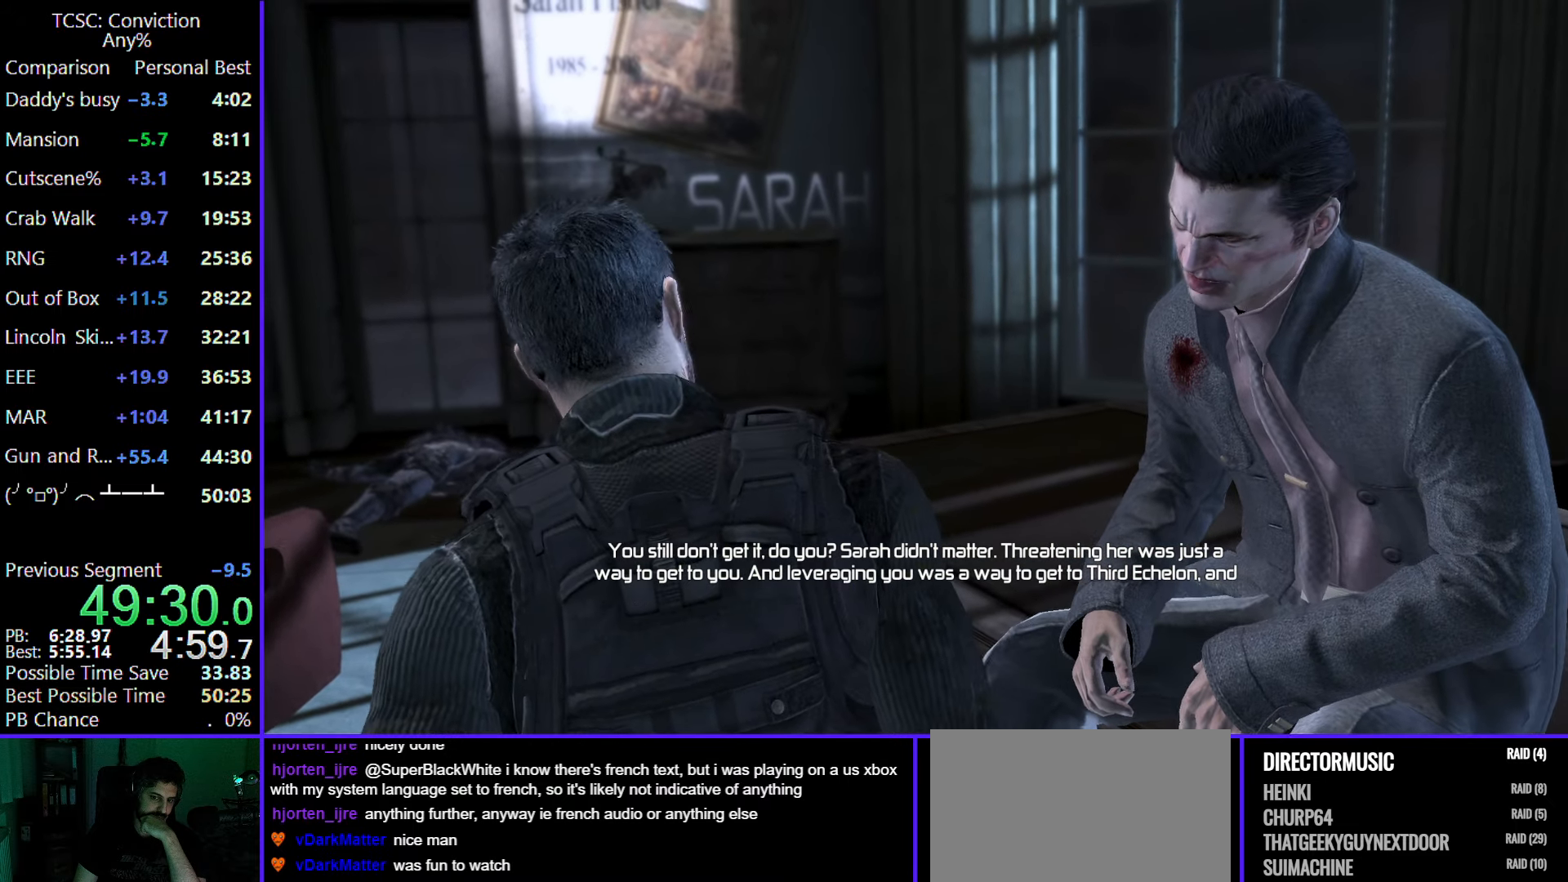
{"keys": [], "mouse": [], "events": [[33, "mouse_left", "up"], [117, "mouse_left", "down"], [233, "mouse_left", "up"], [317, "mouse_left", "down"], [450, "mouse_left", "up"]]}
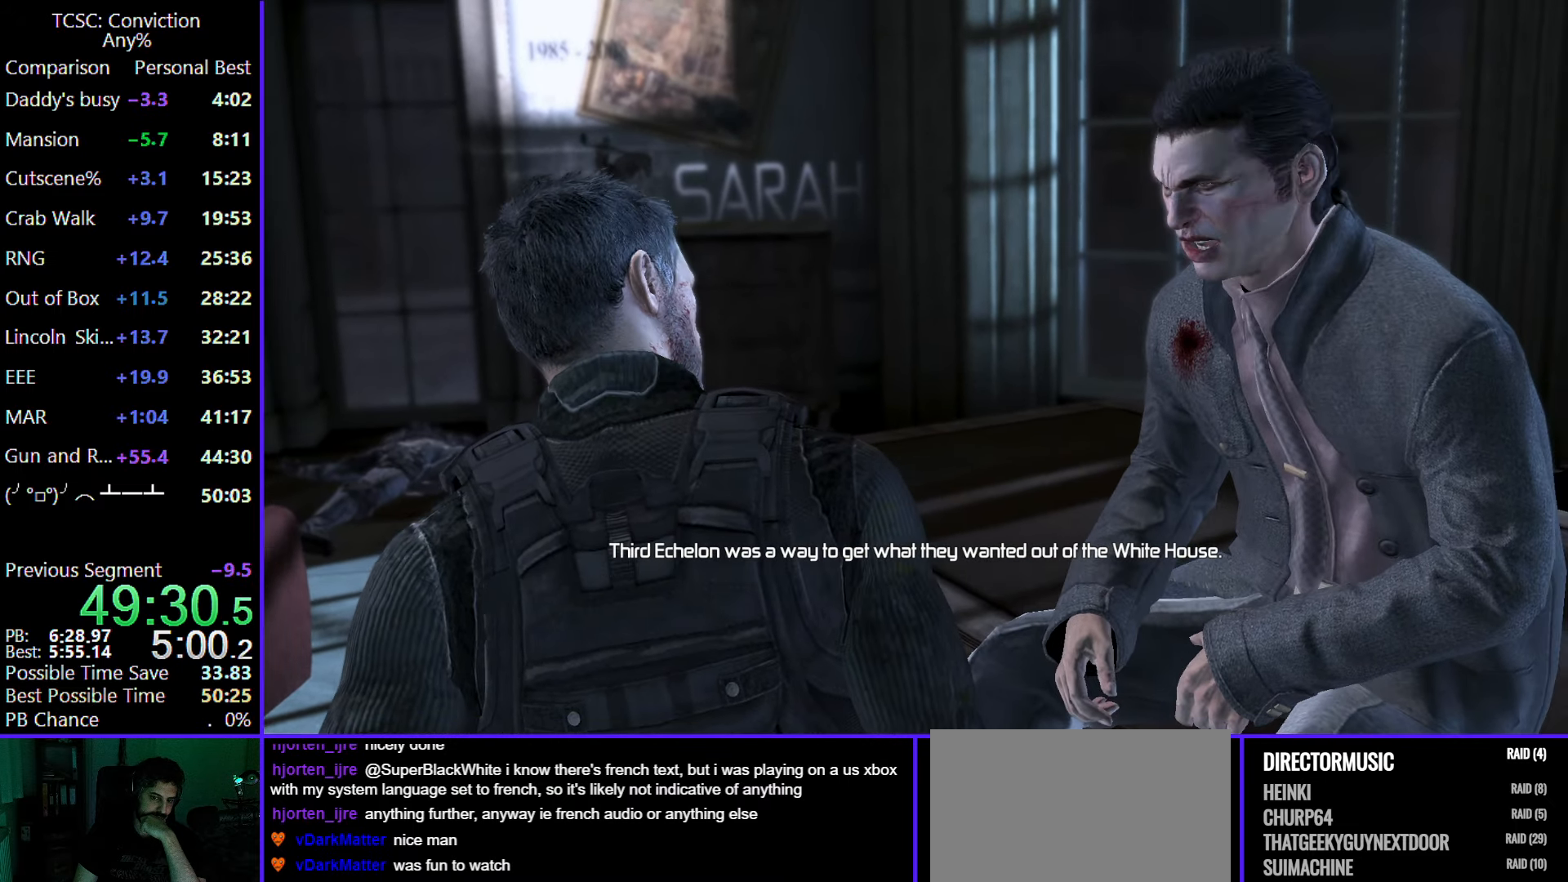
{"keys": [], "mouse": ["left"], "events": [[50, "mouse_left", "down"], [150, "mouse_left", "up"], [233, "mouse_left", "down"], [333, "mouse_left", "up"], [433, "mouse_left", "down"]]}
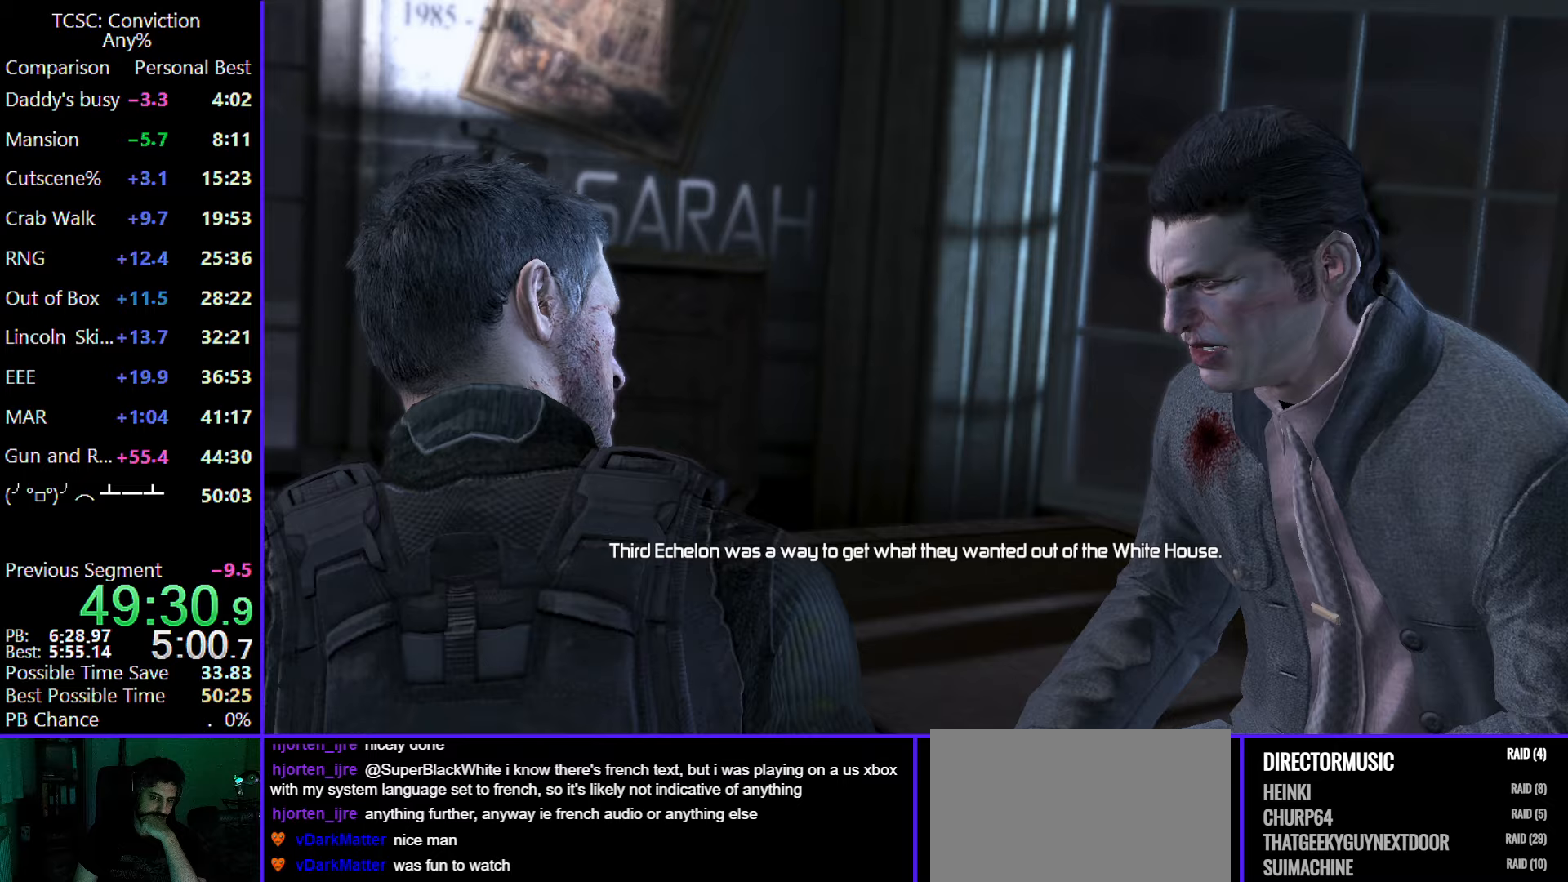
{"keys": [], "mouse": ["left"], "events": [[67, "mouse_left", "up"], [150, "mouse_left", "down"], [300, "mouse_left", "up"], [383, "mouse_left", "down"]]}
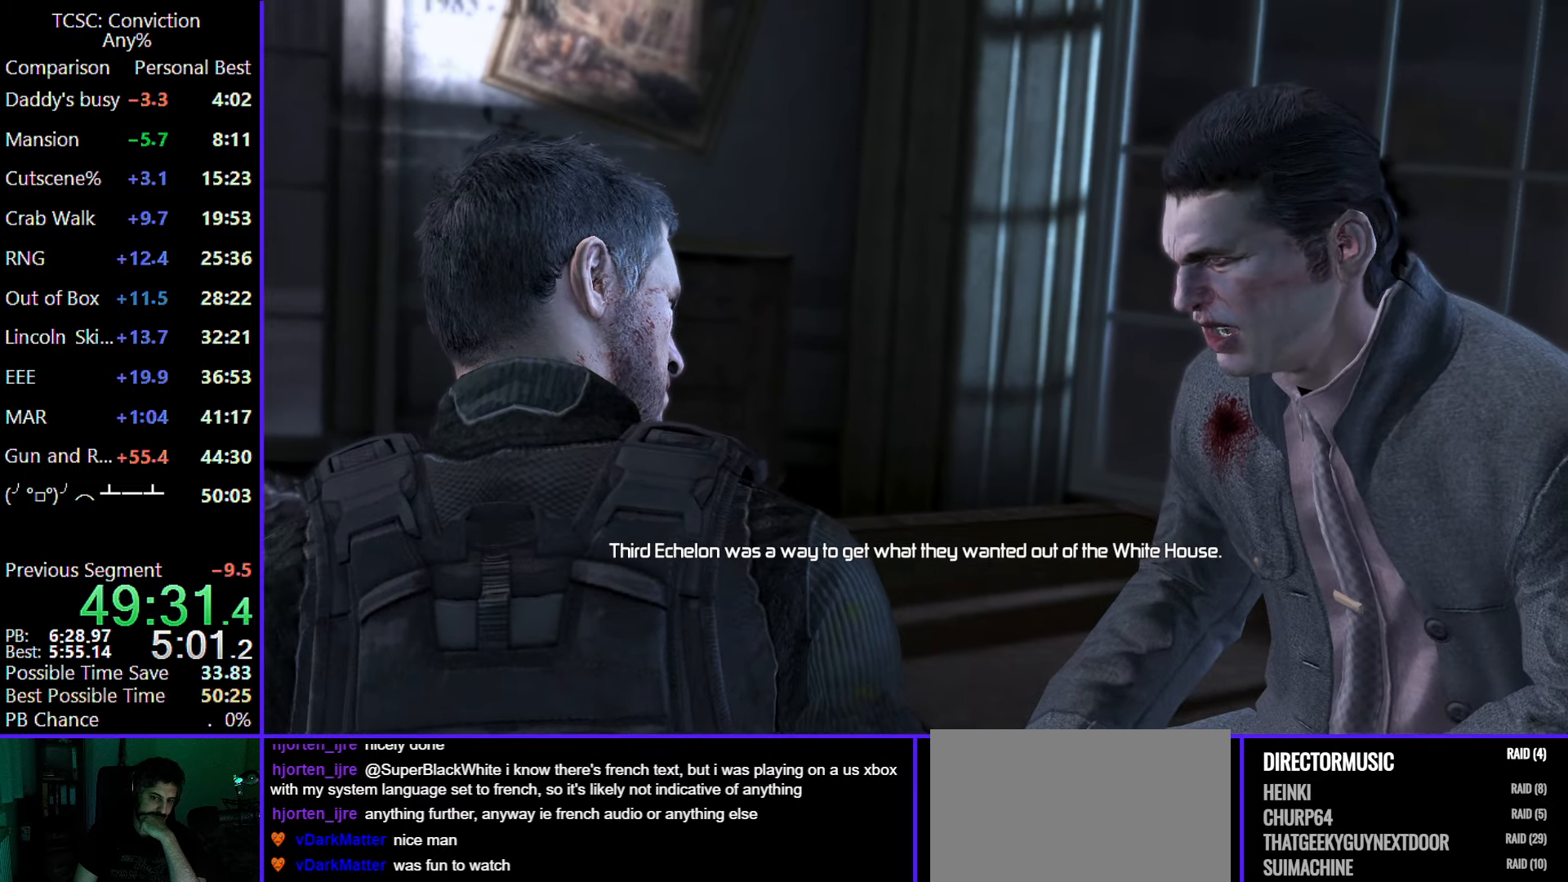
{"keys": [], "mouse": ["left"], "events": [[33, "mouse_left", "up"], [83, "mouse_left", "down"], [183, "mouse_left", "up"], [317, "mouse_left", "down"], [417, "mouse_left", "up"], [500, "mouse_left", "down"]]}
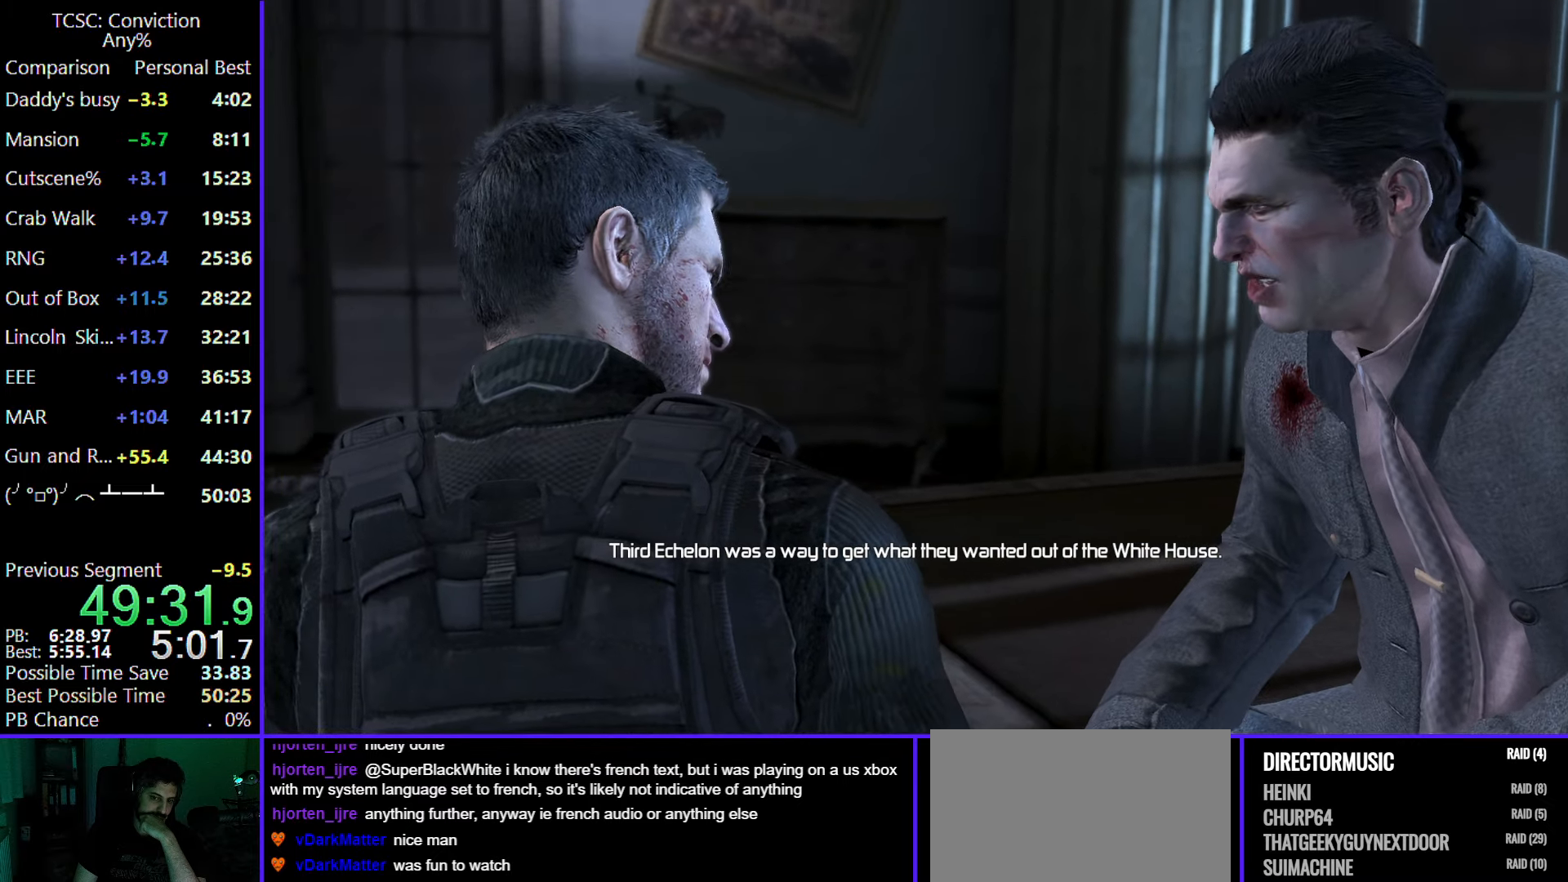
{"keys": [], "mouse": ["left"], "events": [[100, "mouse_left", "up"], [233, "mouse_left", "down"], [333, "mouse_left", "up"], [467, "mouse_left", "down"]]}
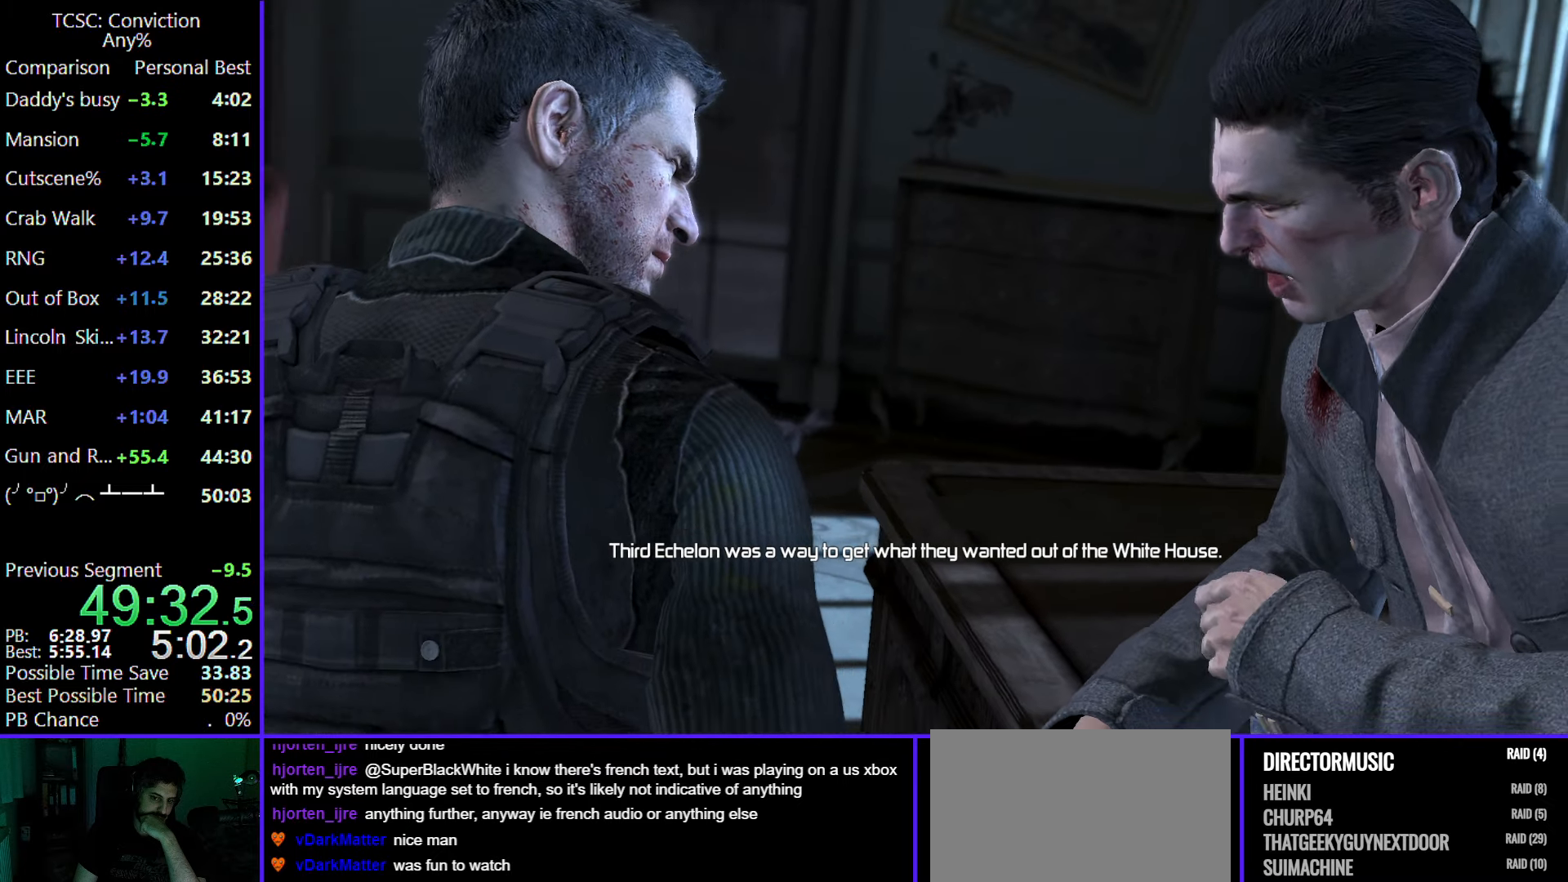
{"keys": [], "mouse": [], "events": [[67, "mouse_left", "up"], [167, "mouse_left", "down"], [250, "mouse_left", "up"], [400, "mouse_left", "down"], [433, "mouse_left", "up"]]}
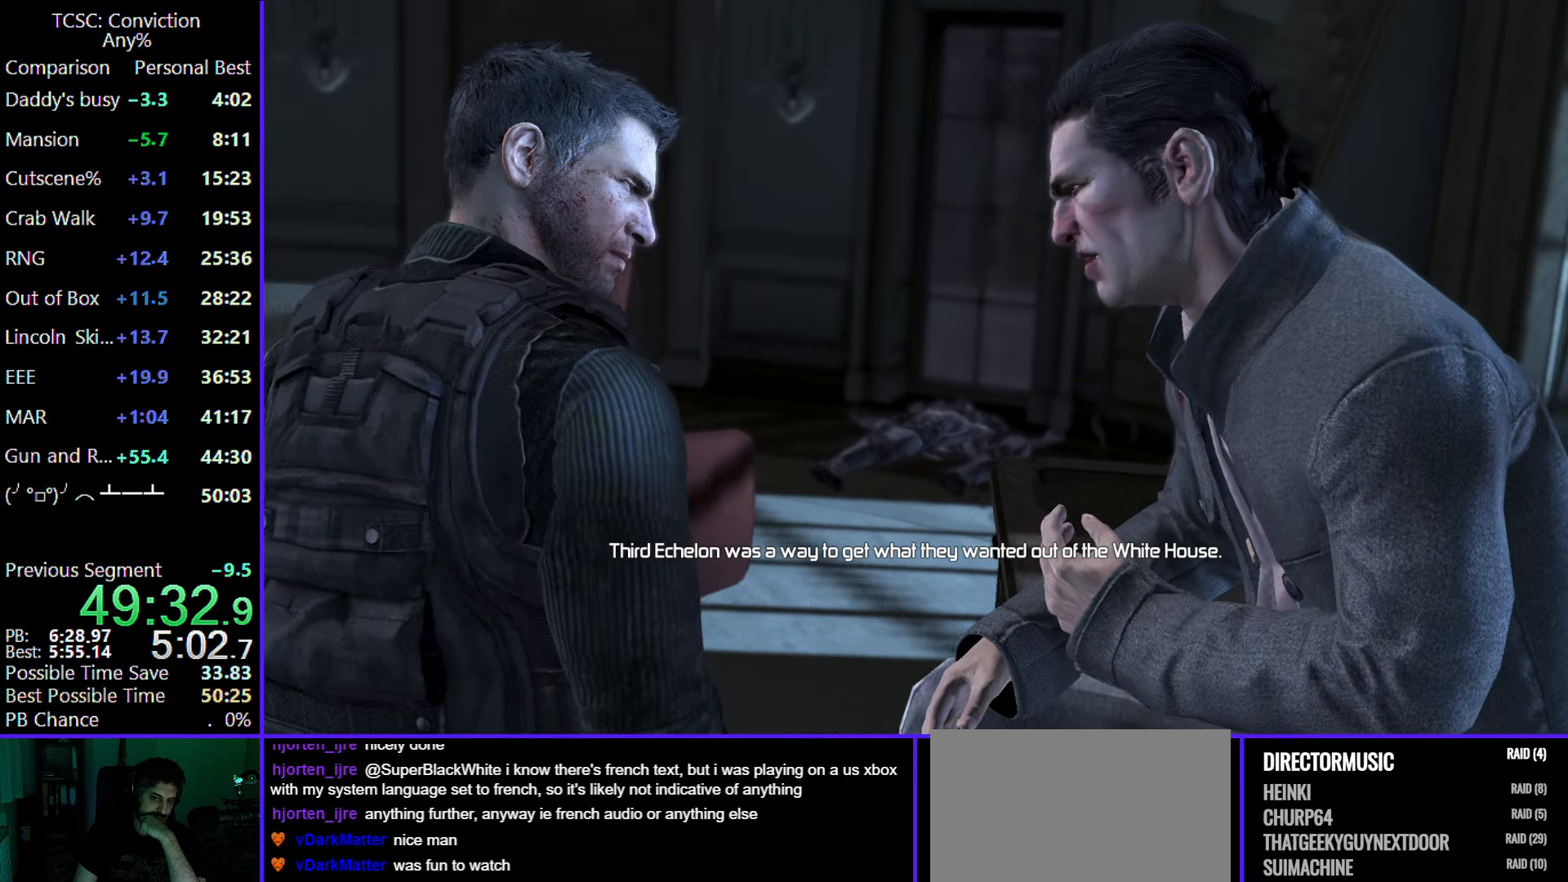
{"keys": [], "mouse": ["left"], "events": [[83, "mouse_left", "down"], [167, "mouse_left", "up"], [317, "mouse_left", "down"], [417, "mouse_left", "up"], [500, "mouse_left", "down"]]}
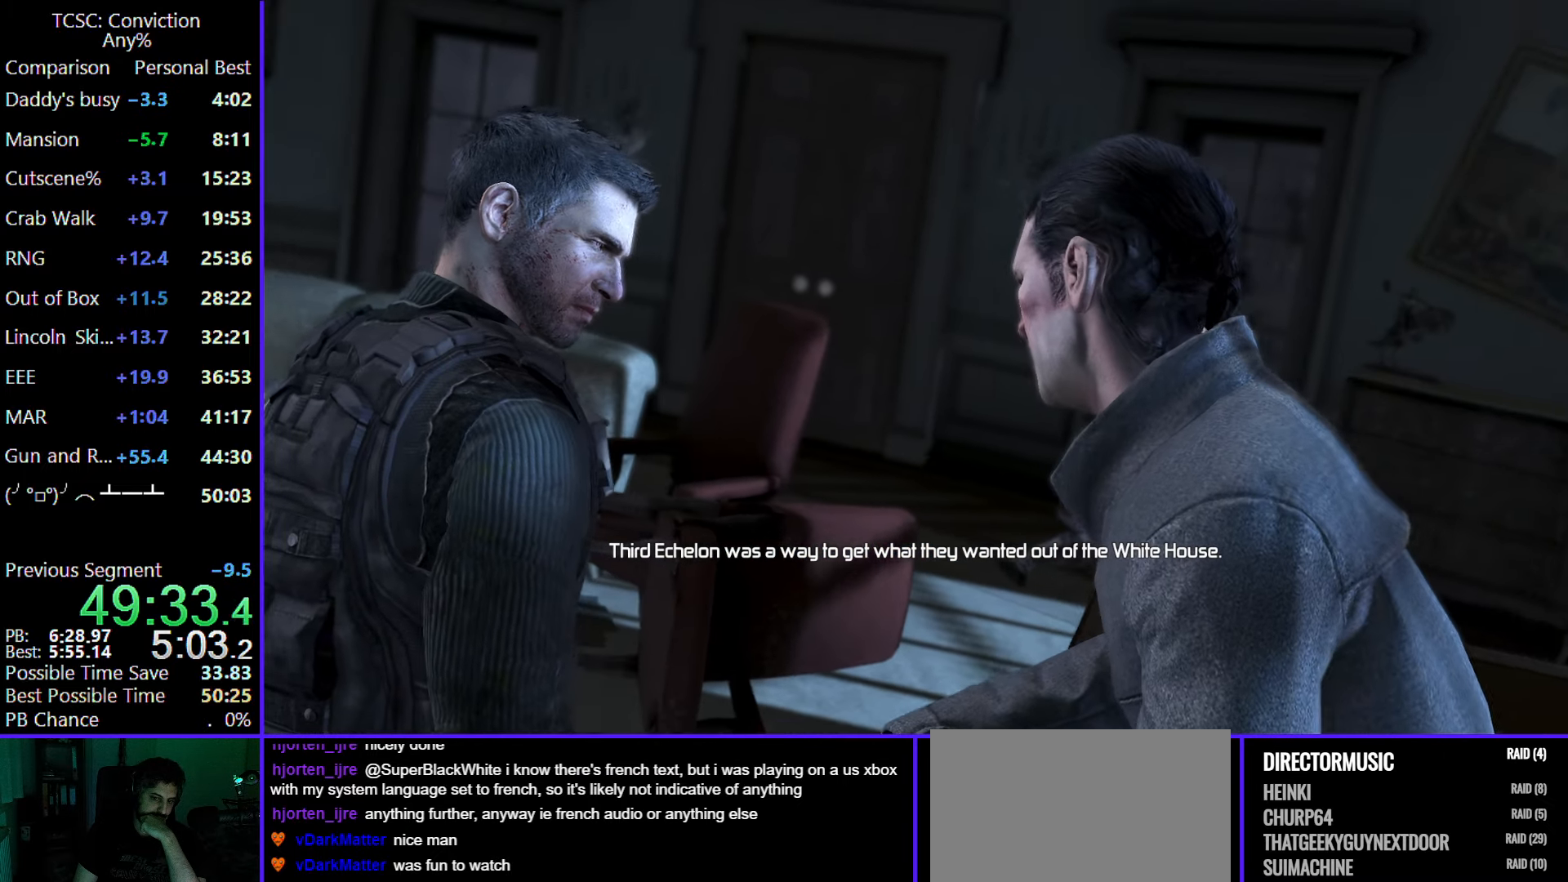
{"keys": [], "mouse": [], "events": [[100, "mouse_left", "up"], [283, "mouse_left", "down"], [383, "mouse_left", "up"]]}
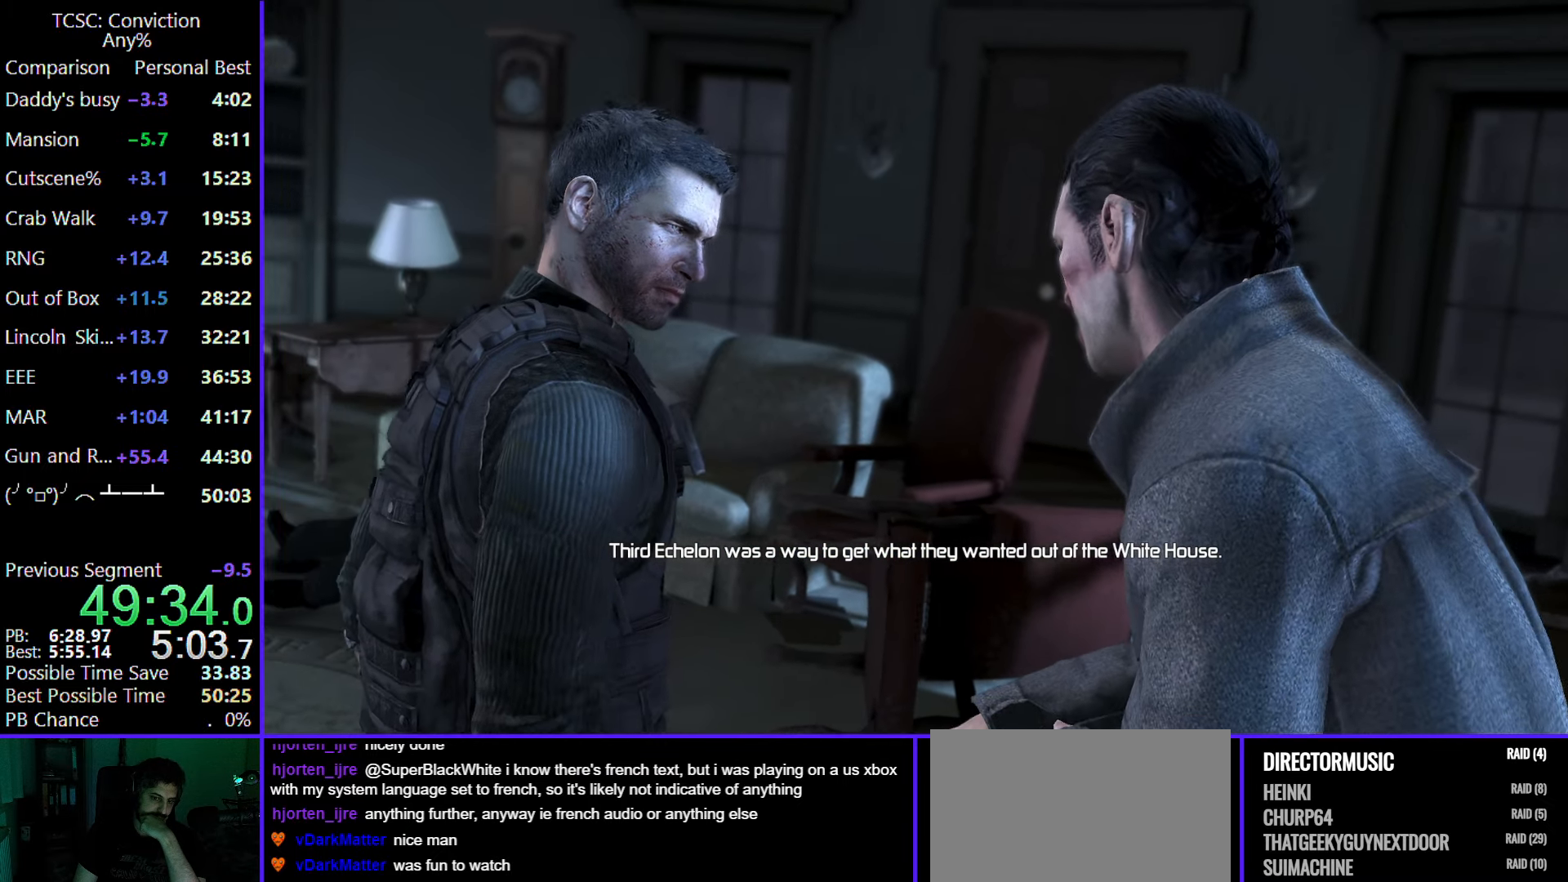
{"keys": [], "mouse": [], "events": [[17, "mouse_left", "down"], [117, "mouse_left", "up"]]}
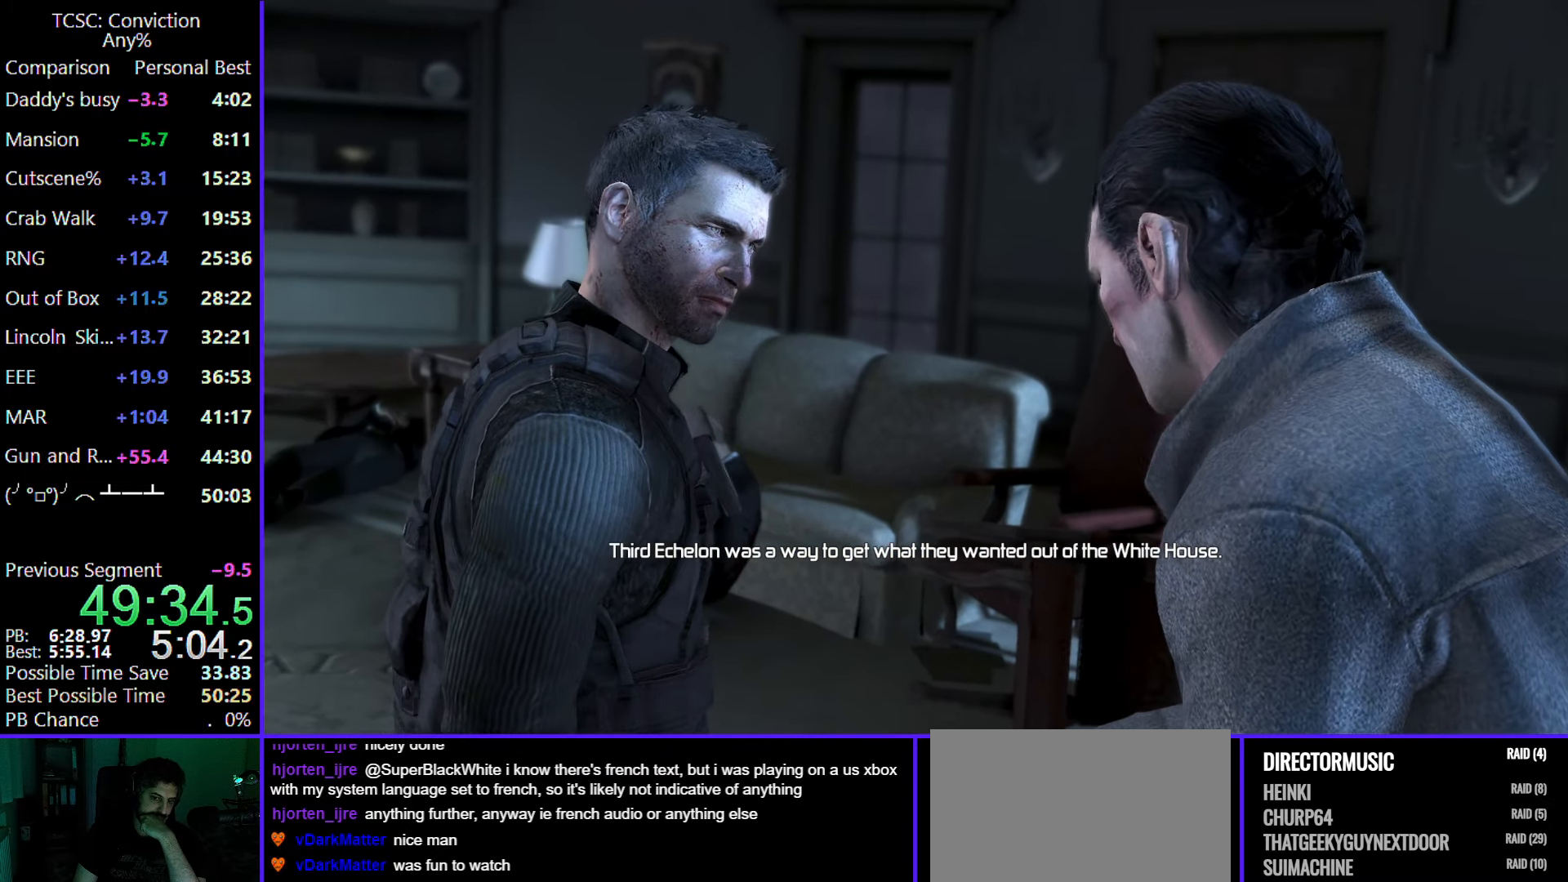
{"keys": [], "mouse": [], "events": []}
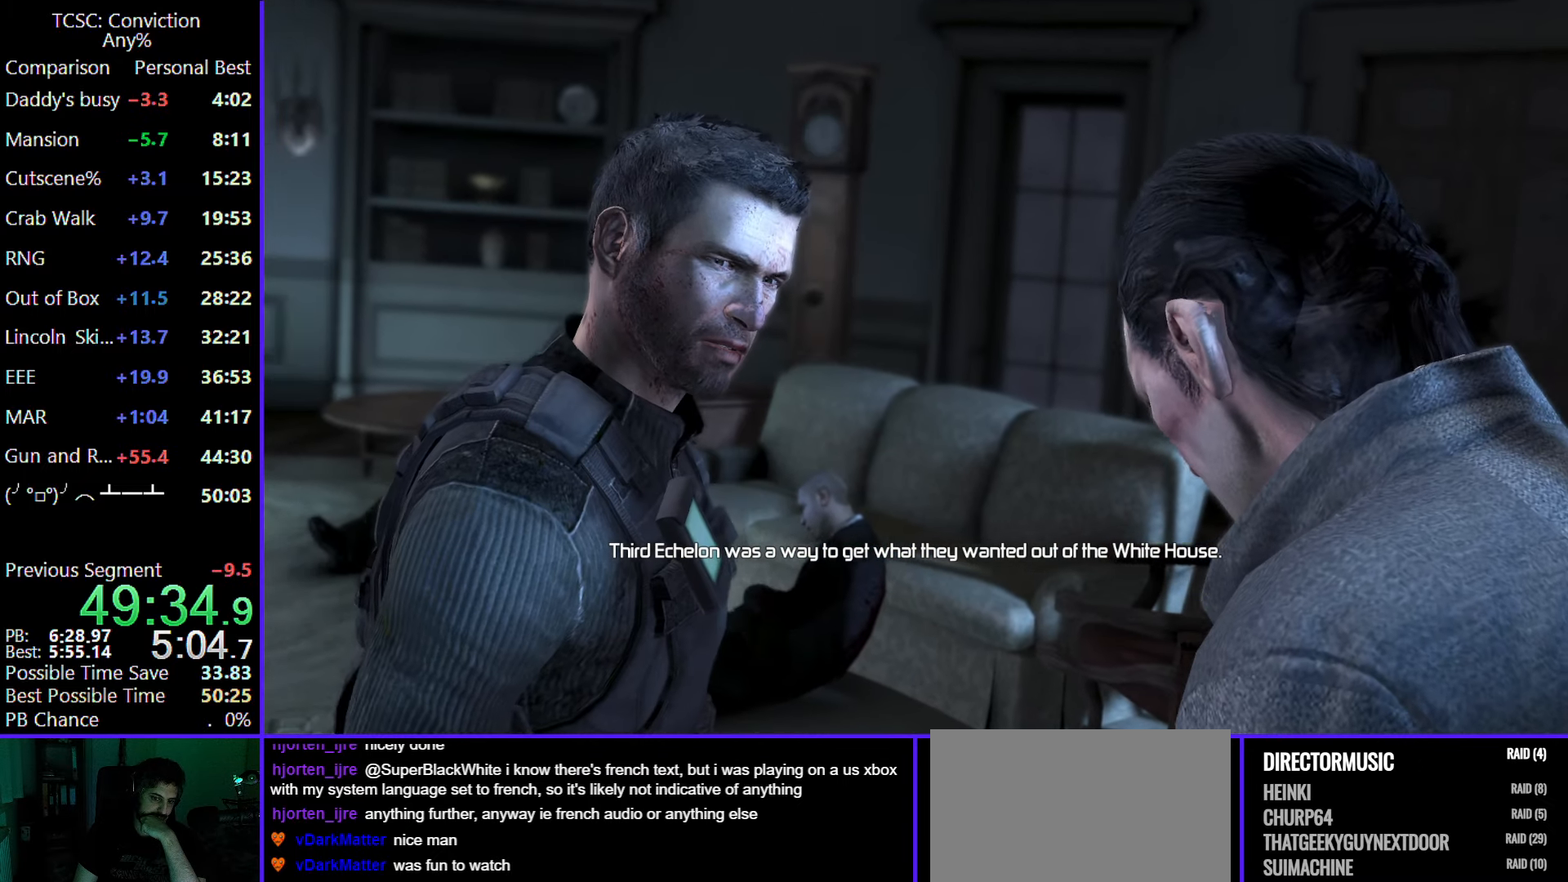
{"keys": [], "mouse": [], "events": []}
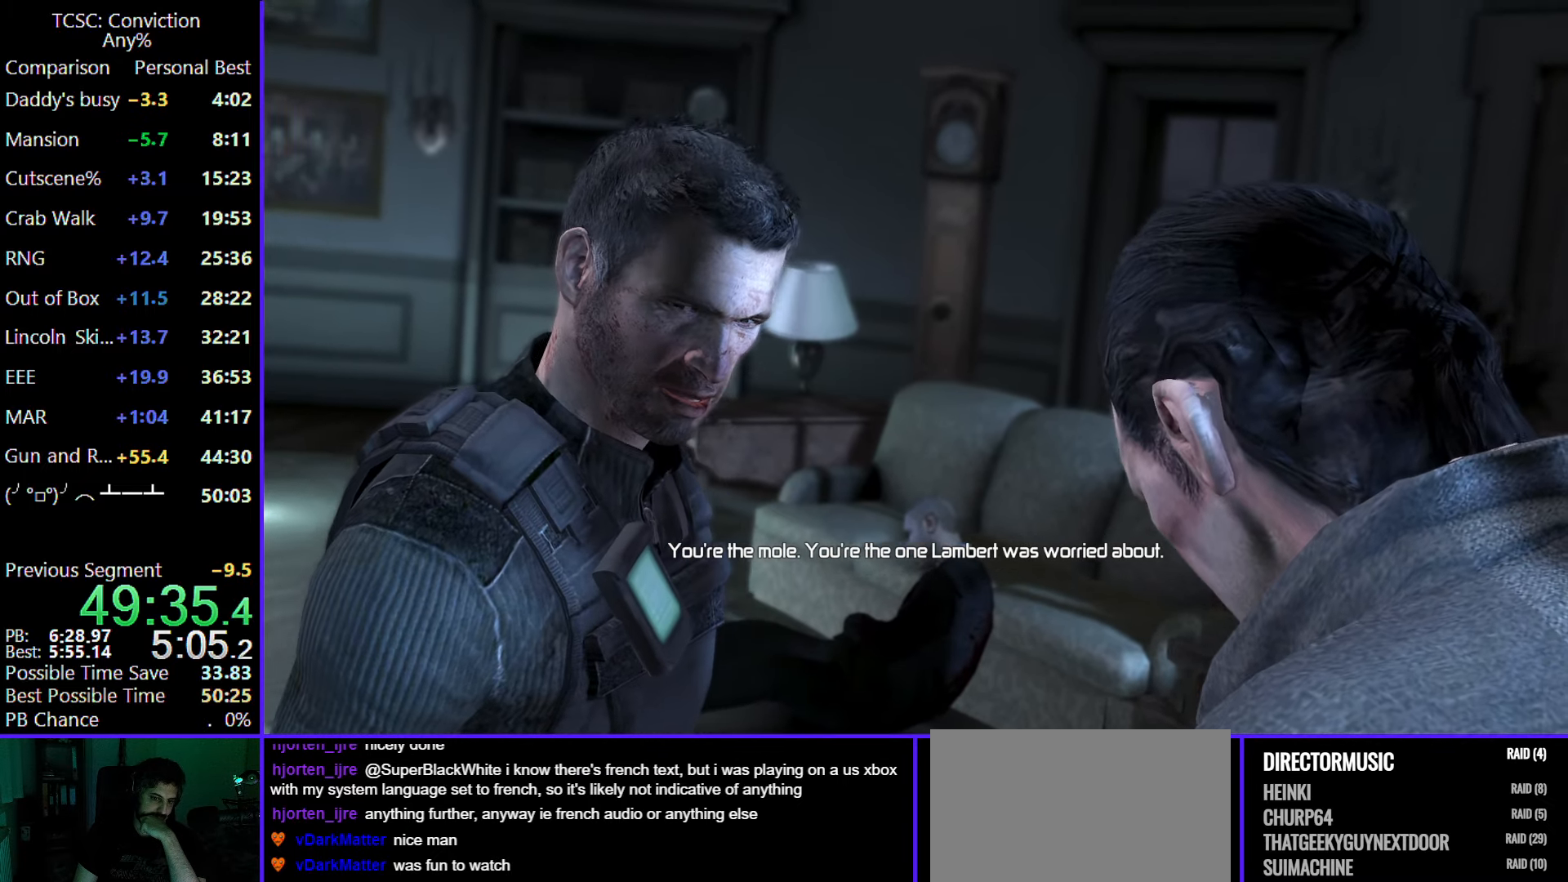
{"keys": [], "mouse": [], "events": []}
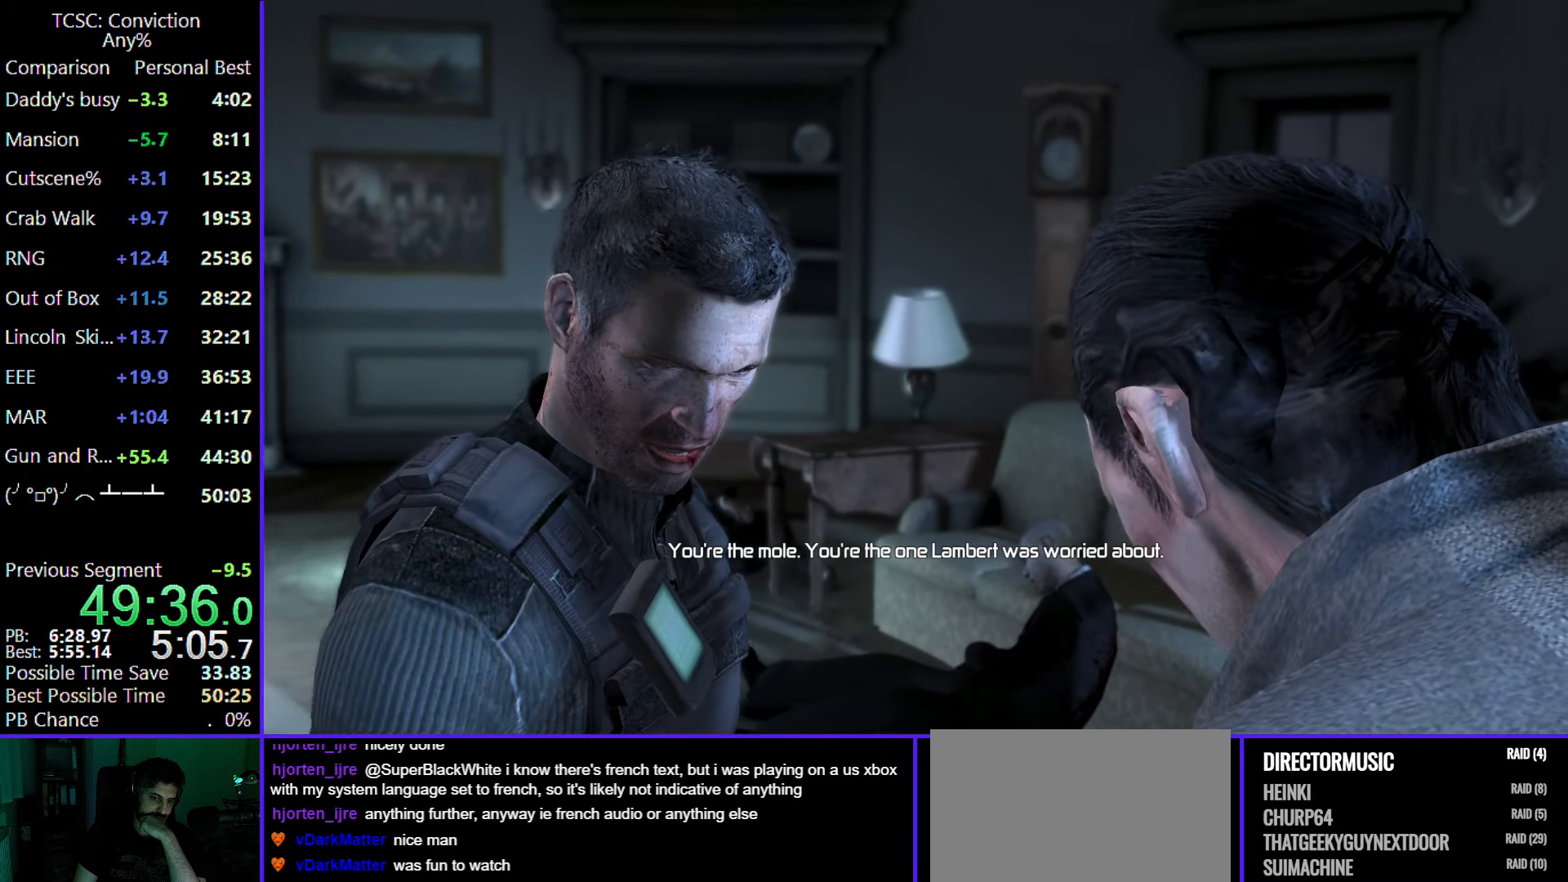
{"keys": [], "mouse": [], "events": [[400, "mouse_left", "down"], [500, "mouse_left", "up"]]}
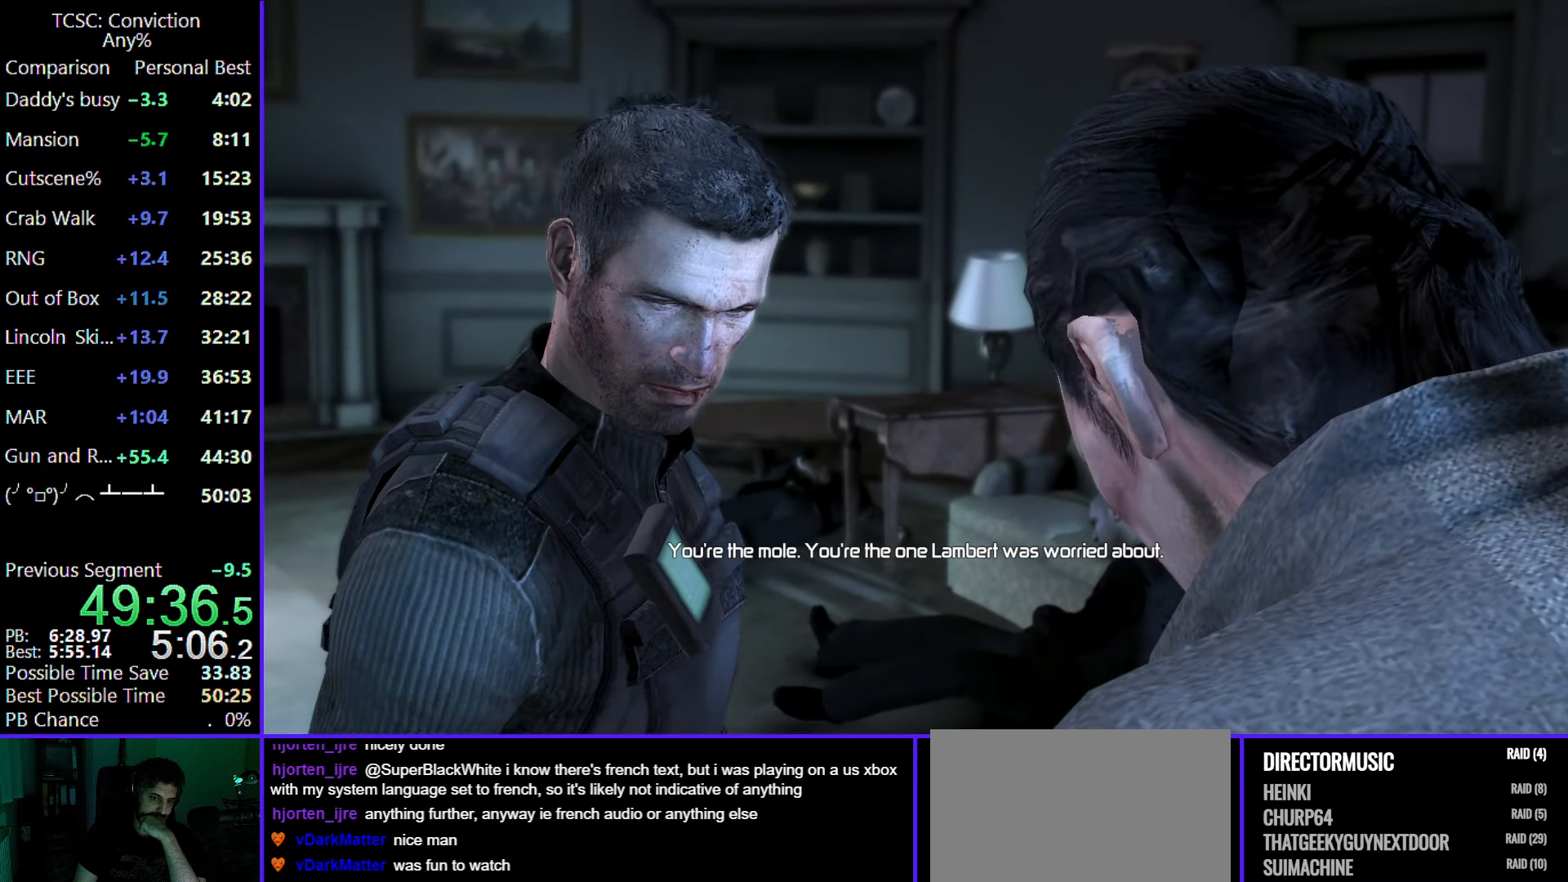
{"keys": [], "mouse": [], "events": [[150, "mouse_left", "down"], [283, "mouse_left", "up"], [383, "mouse_left", "down"], [467, "mouse_left", "up"]]}
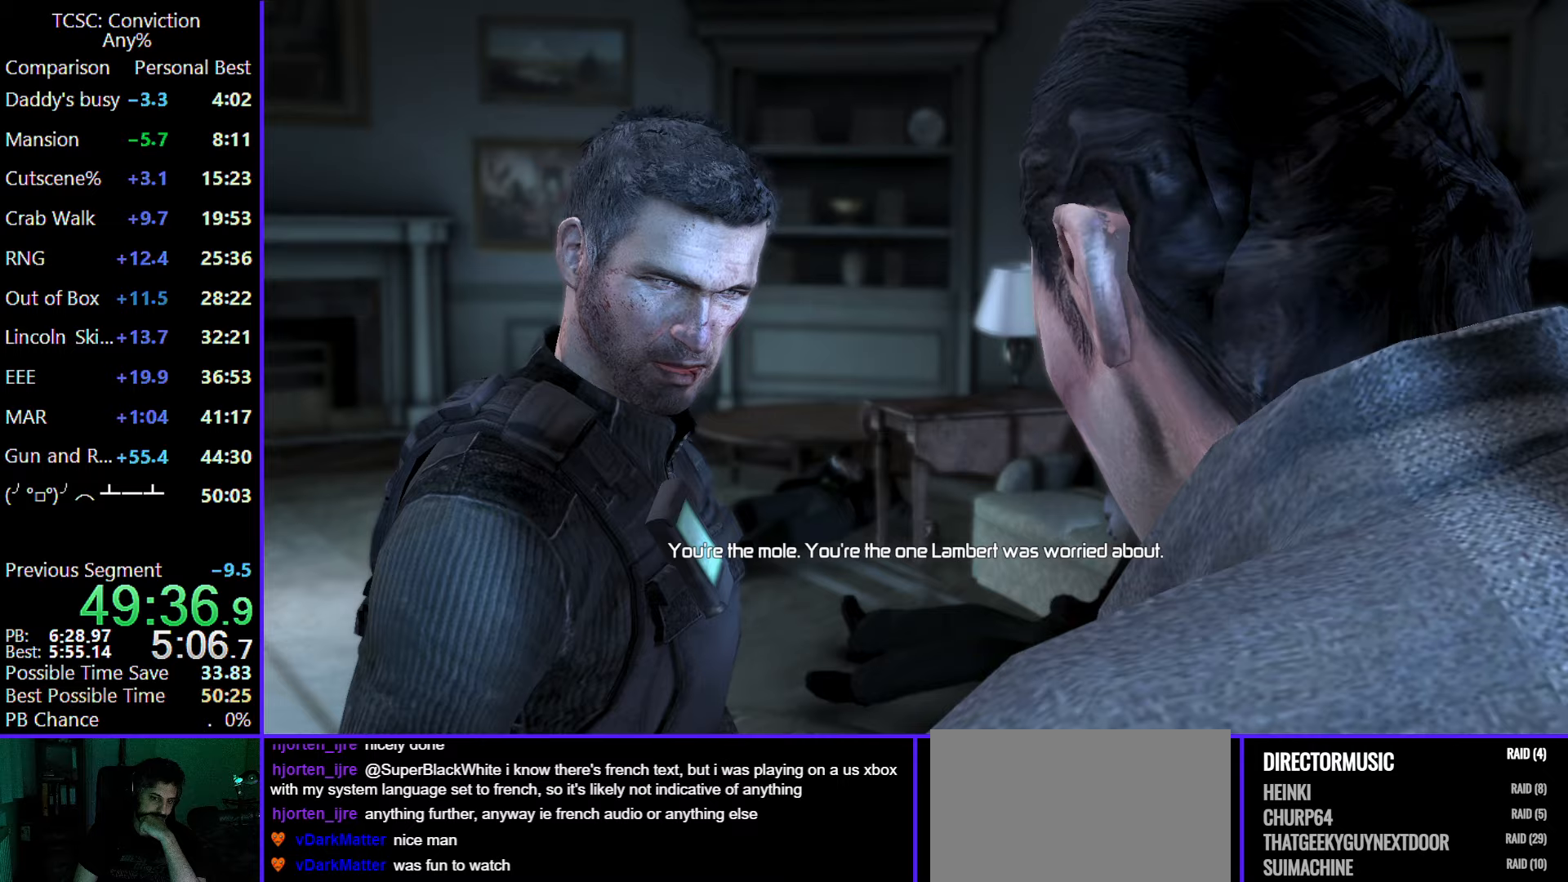
{"keys": [], "mouse": [], "events": [[117, "mouse_left", "down"], [200, "mouse_left", "up"], [300, "mouse_left", "down"], [450, "mouse_left", "up"]]}
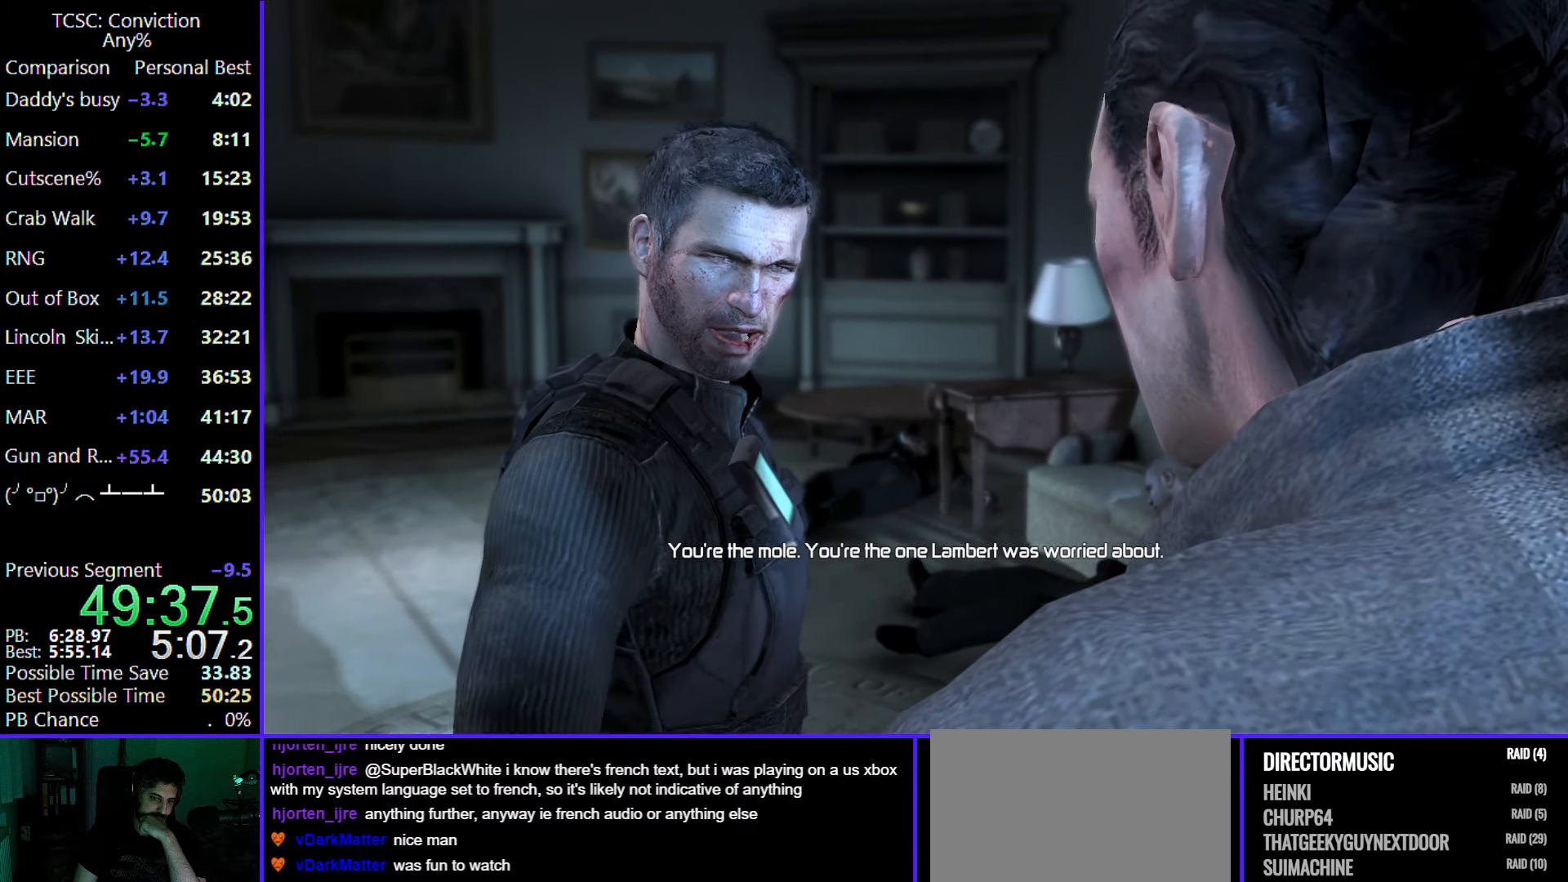
{"keys": [], "mouse": [], "events": [[400, "mouse_left", "down"], [500, "mouse_left", "up"]]}
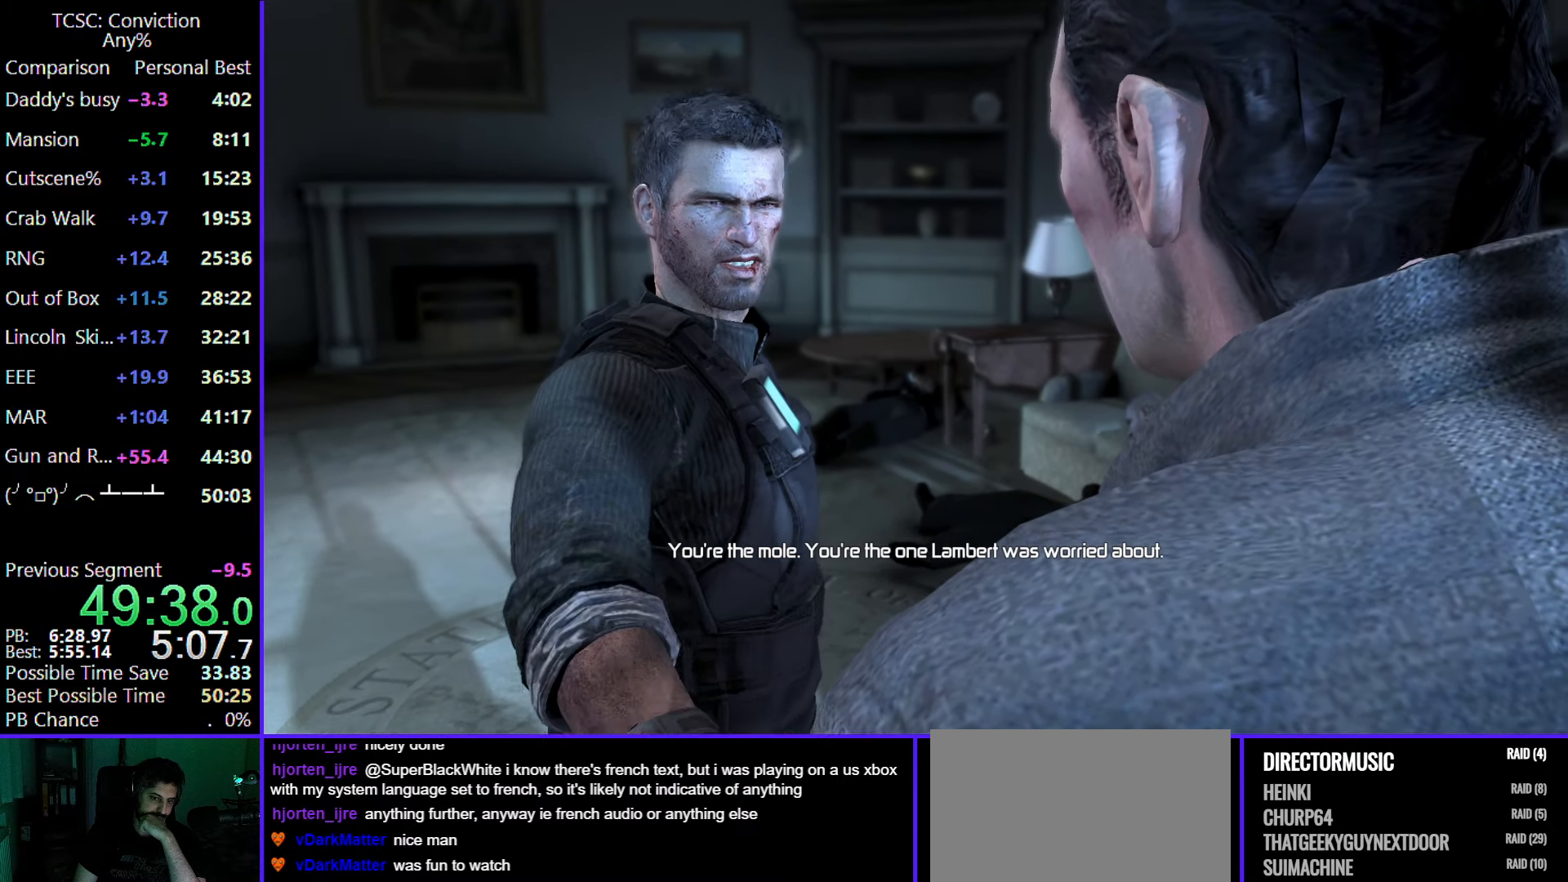
{"keys": [], "mouse": [], "events": [[100, "mouse_left", "down"], [183, "mouse_left", "up"], [333, "mouse_left", "down"], [417, "mouse_left", "up"]]}
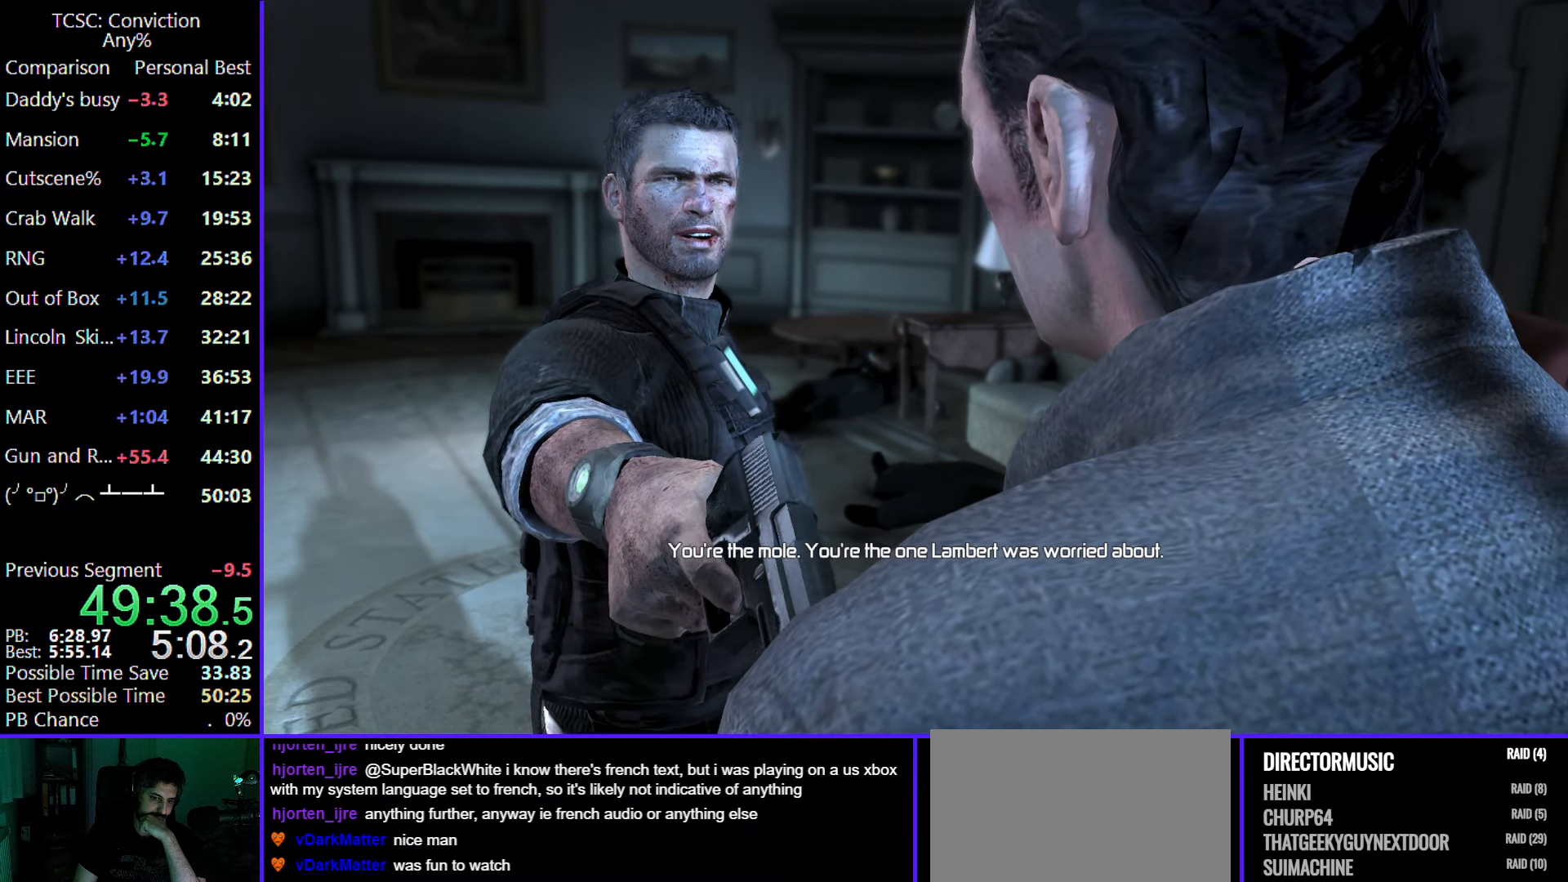
{"keys": [], "mouse": ["left"], "events": [[67, "mouse_left", "down"], [117, "mouse_left", "up"], [200, "mouse_left", "down"], [300, "mouse_left", "up"], [400, "mouse_left", "down"]]}
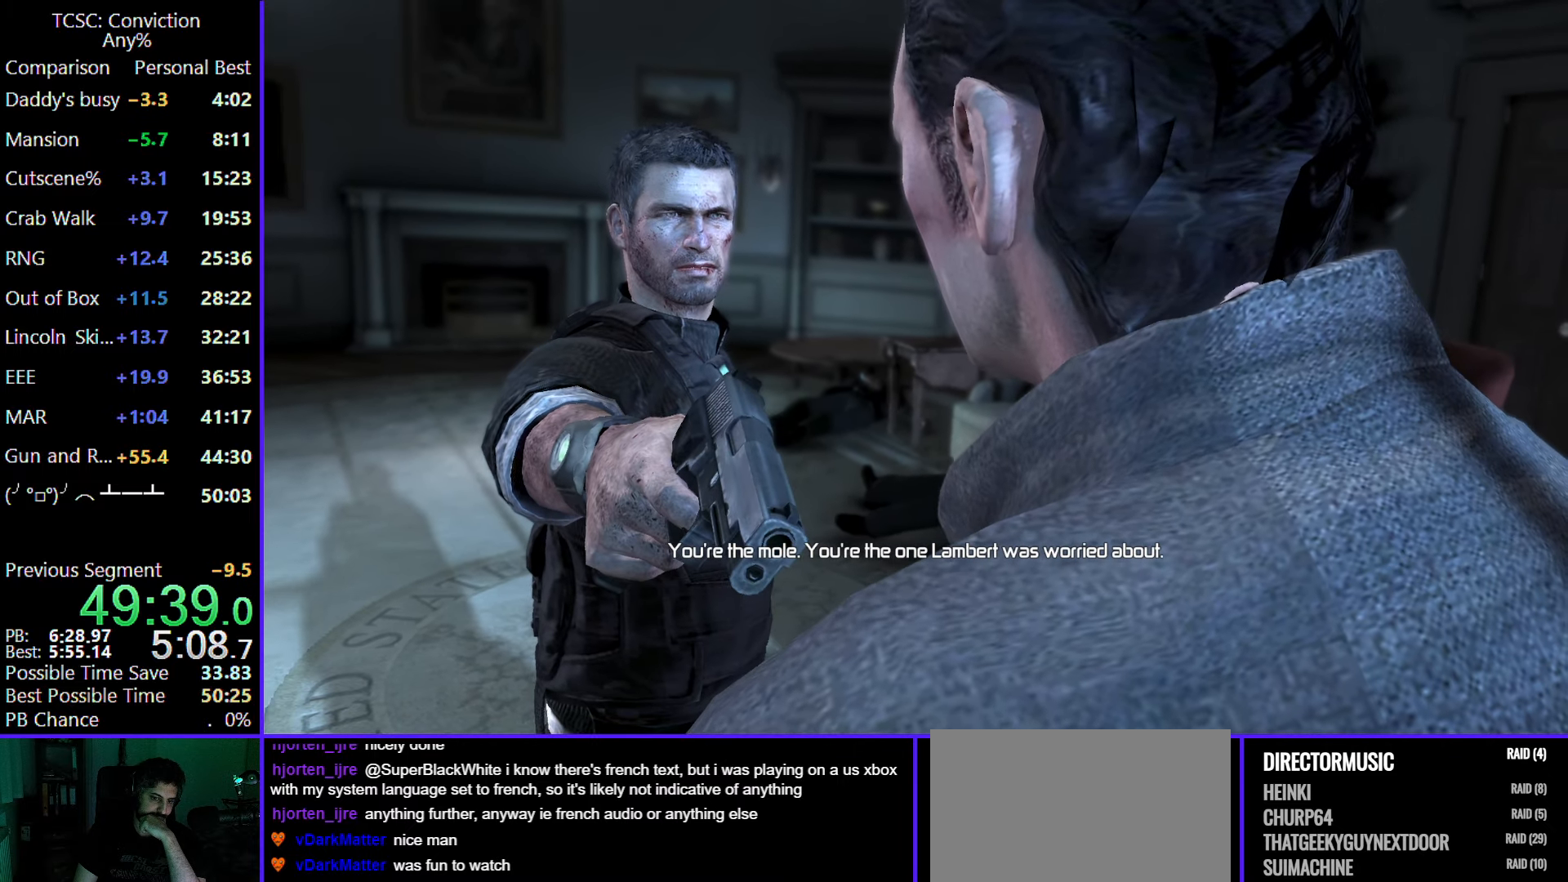
{"keys": [], "mouse": [], "events": [[33, "mouse_left", "up"], [117, "mouse_left", "down"], [217, "mouse_left", "up"], [367, "mouse_left", "down"], [450, "mouse_left", "up"]]}
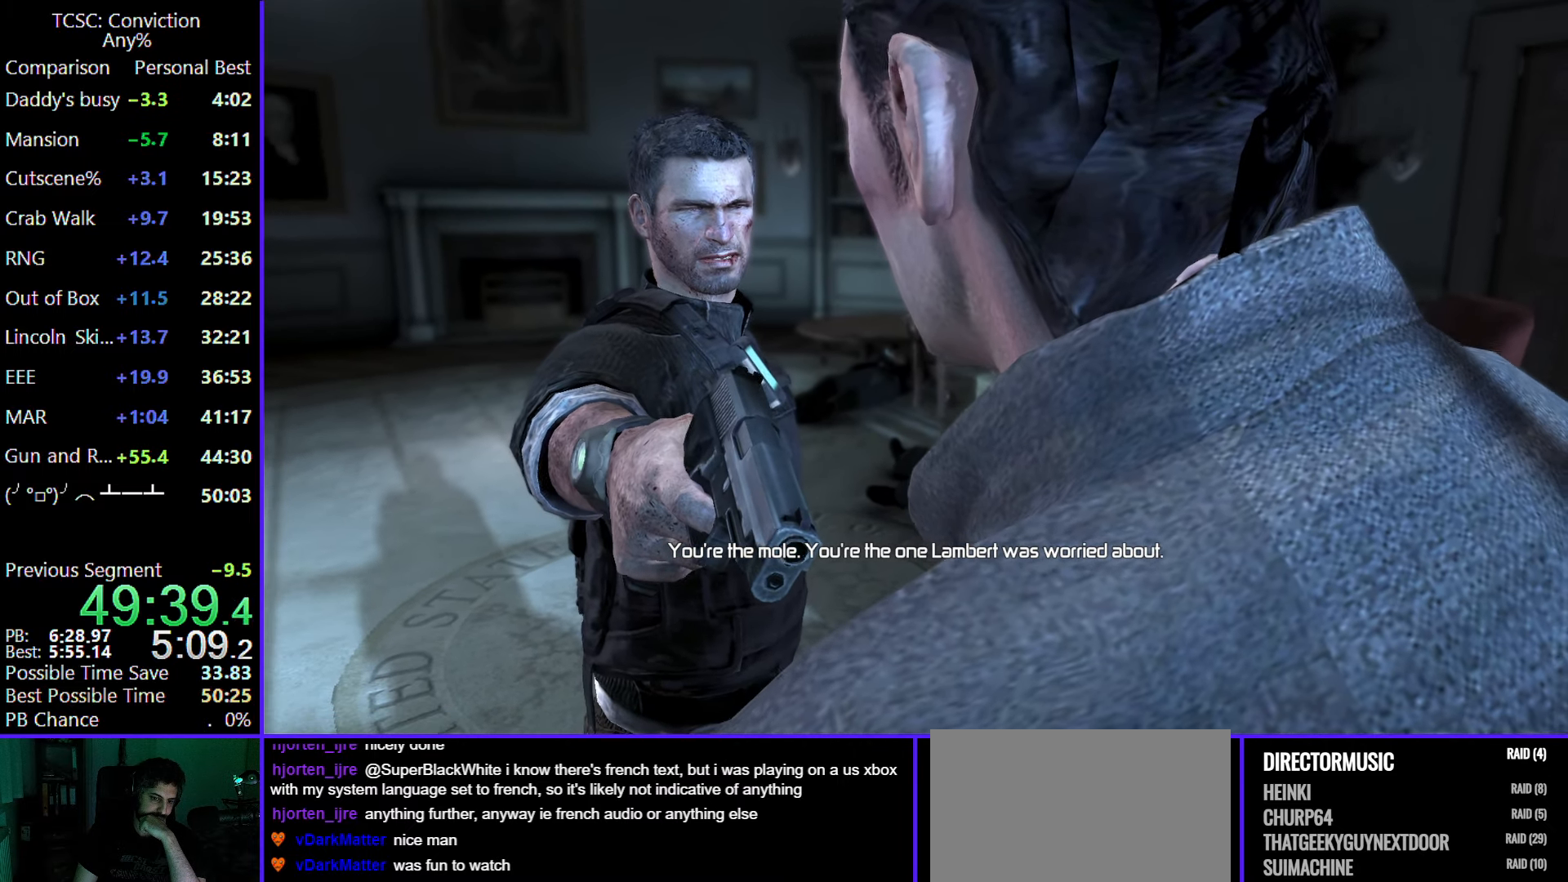
{"keys": [], "mouse": ["left"], "events": [[50, "mouse_left", "down"], [150, "mouse_left", "up"], [183, "mouse_left", "down"], [333, "mouse_left", "up"], [433, "mouse_left", "down"]]}
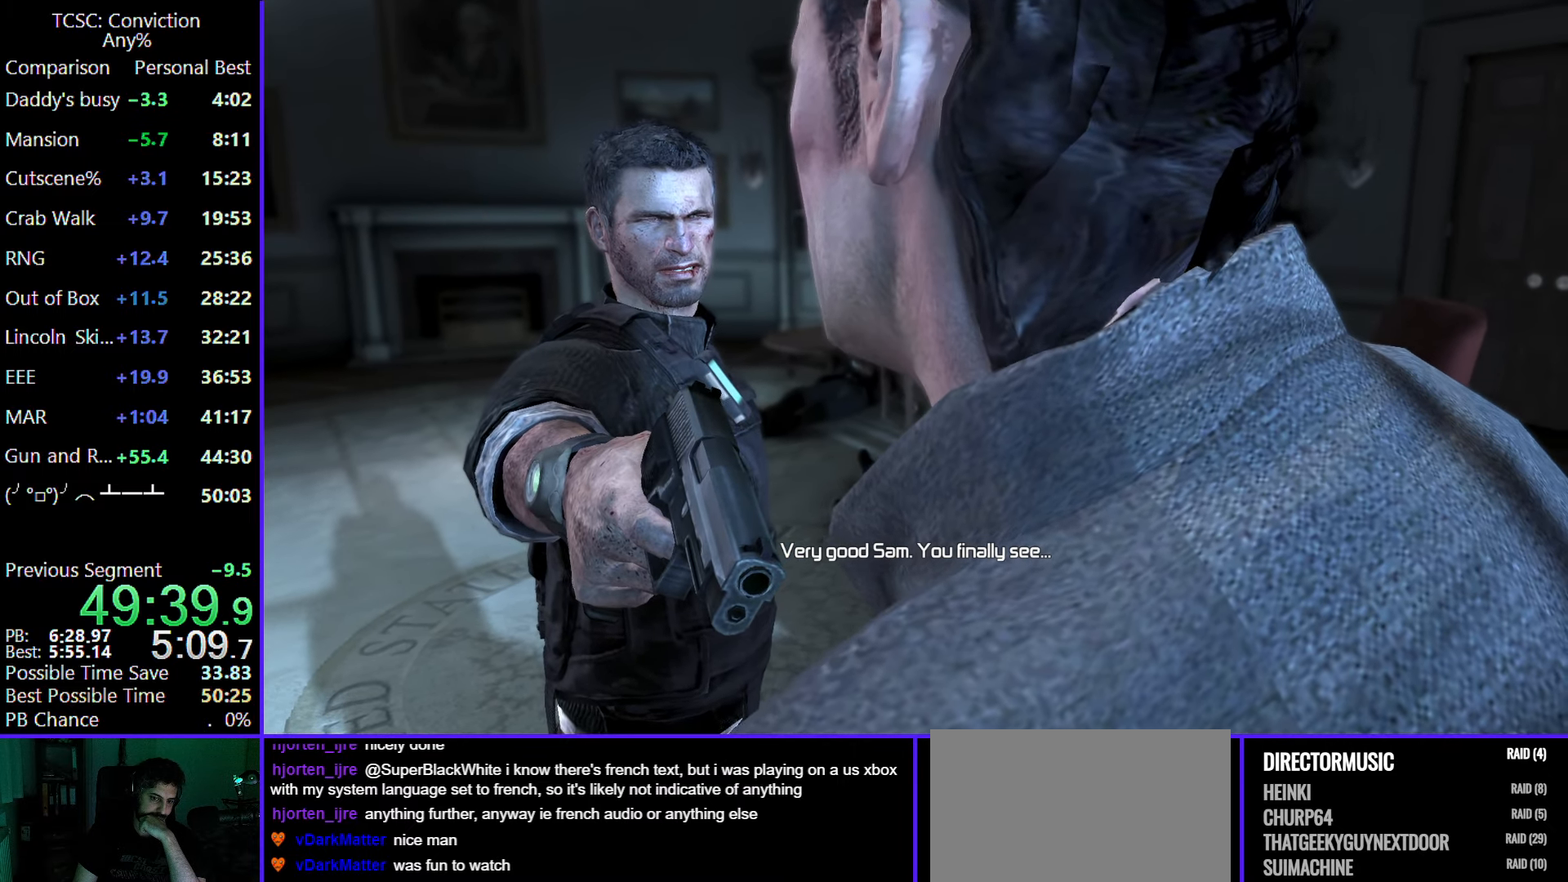
{"keys": [], "mouse": [], "events": [[17, "mouse_left", "up"], [117, "mouse_left", "down"], [250, "mouse_left", "up"], [300, "mouse_left", "down"], [433, "mouse_left", "up"]]}
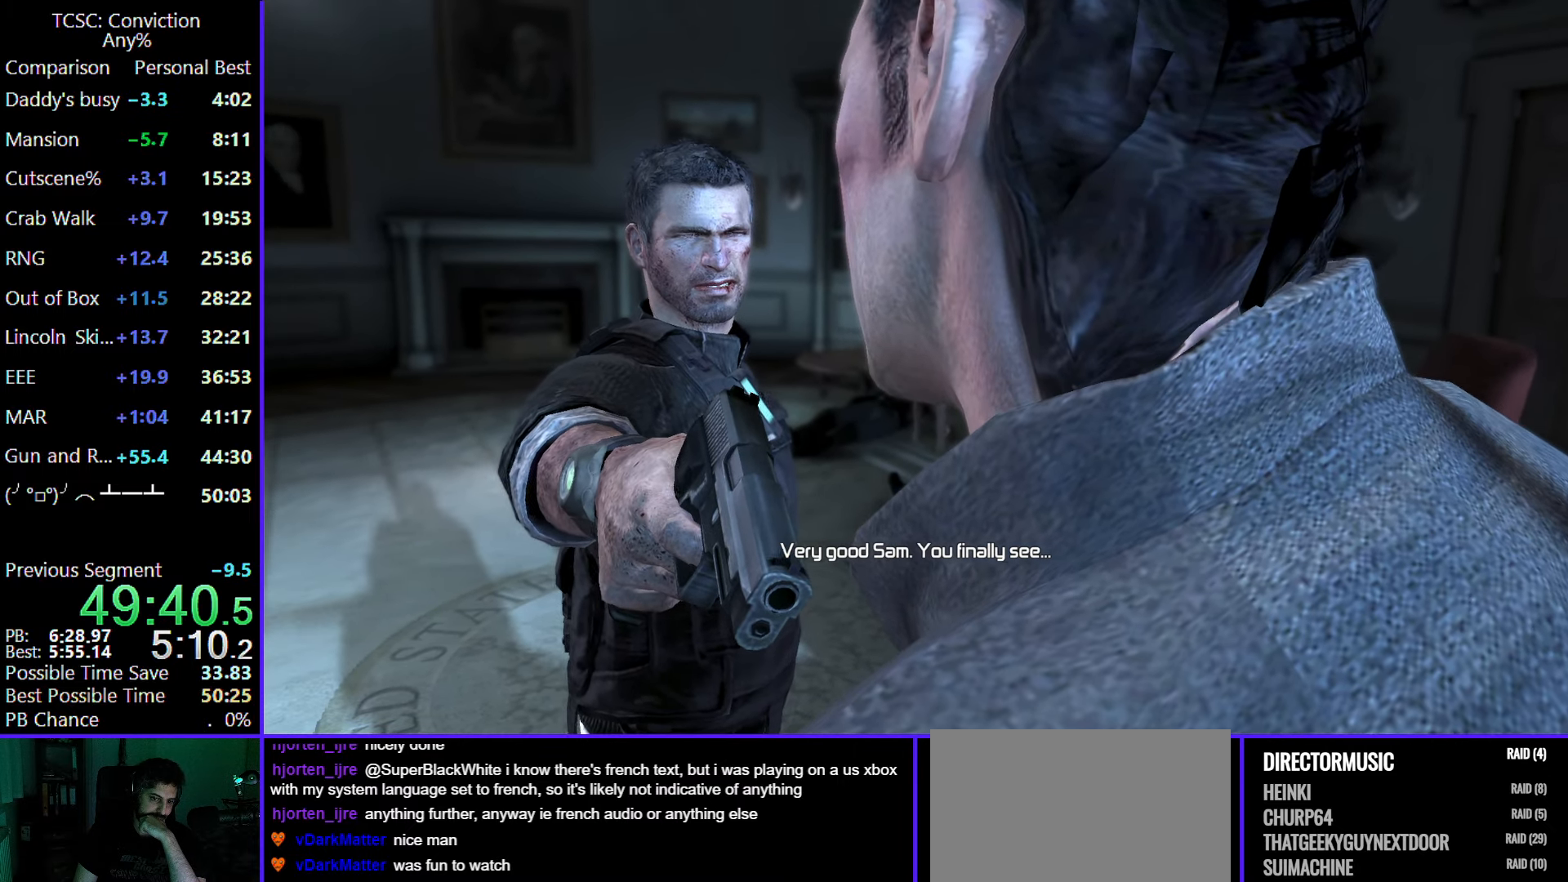
{"keys": [], "mouse": ["left"], "events": [[33, "mouse_left", "down"], [117, "mouse_left", "up"], [217, "mouse_left", "down"], [317, "mouse_left", "up"], [467, "mouse_left", "down"]]}
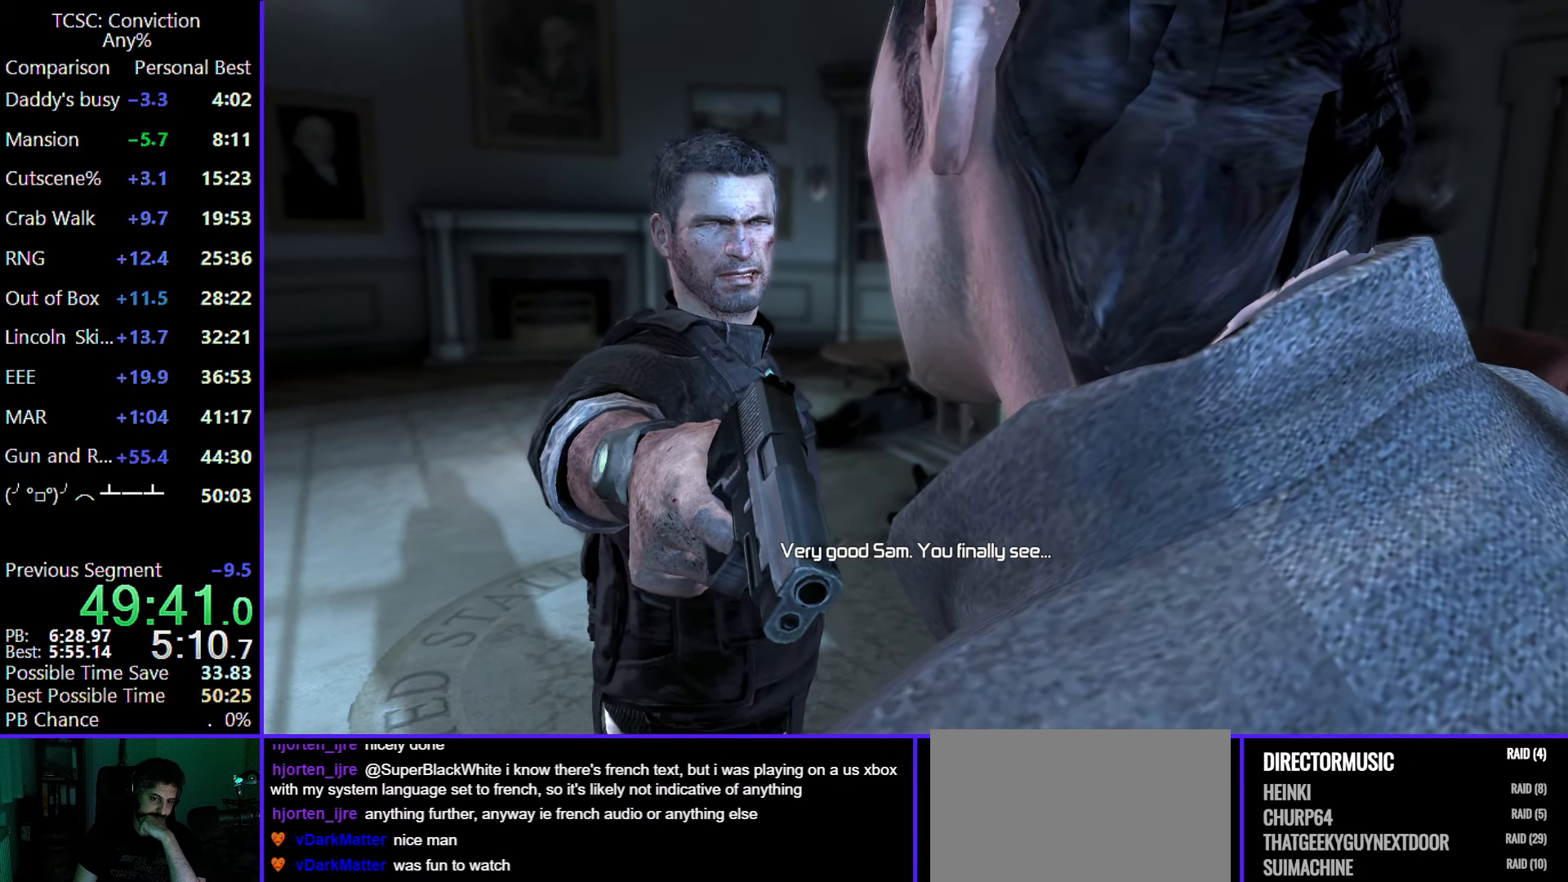
{"keys": [], "mouse": [], "events": [[50, "mouse_left", "up"], [133, "mouse_left", "down"], [283, "mouse_left", "up"], [333, "mouse_left", "down"], [417, "mouse_left", "up"]]}
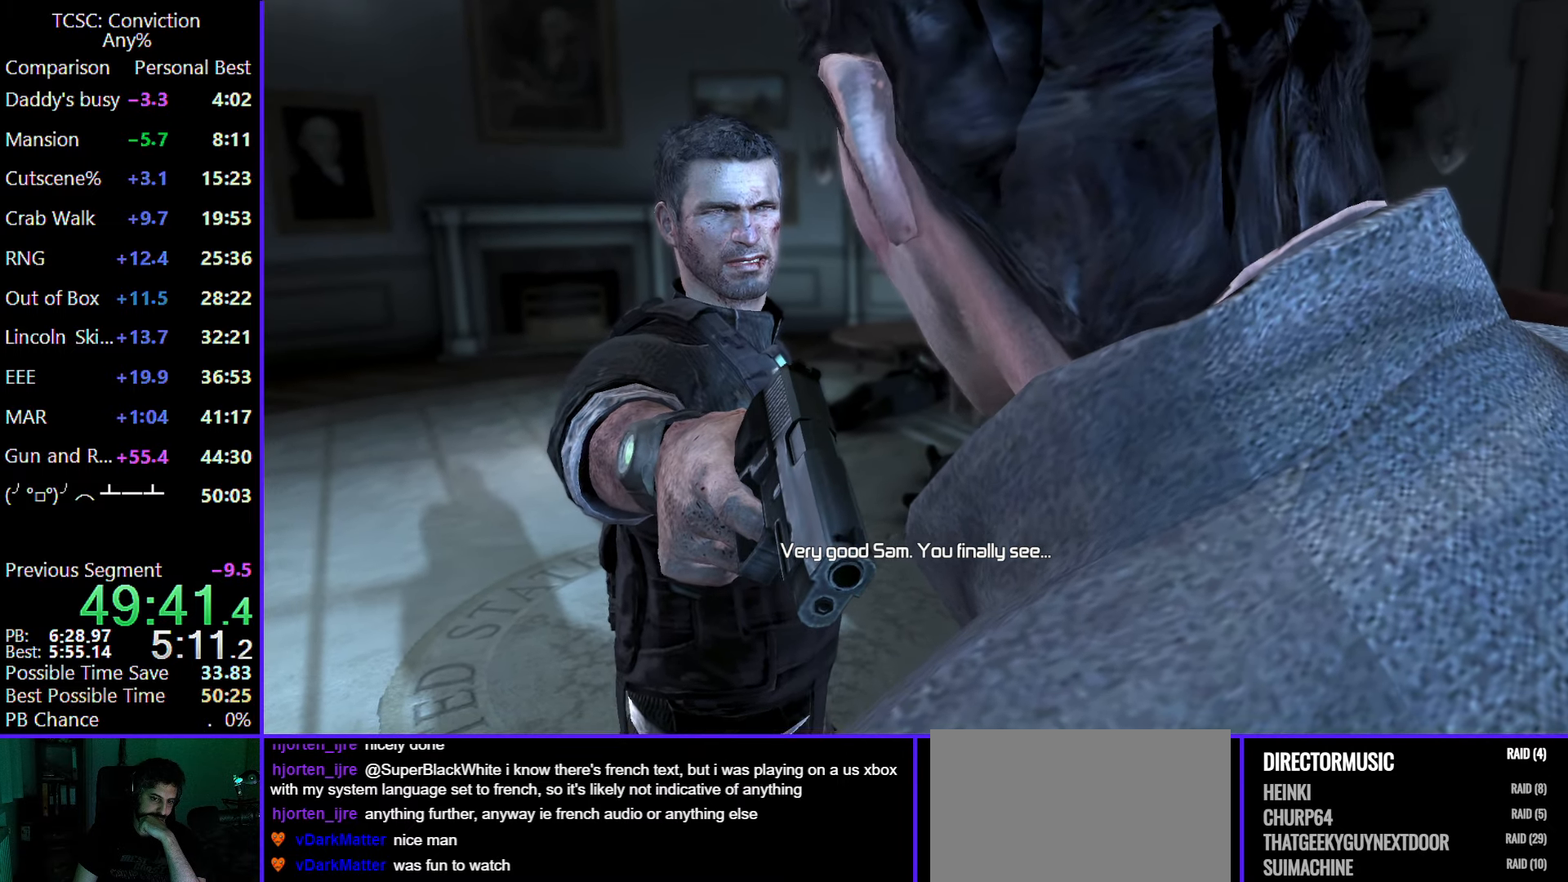
{"keys": [], "mouse": ["left"], "events": [[67, "mouse_left", "down"], [167, "mouse_left", "up"], [250, "mouse_left", "down"], [383, "mouse_left", "up"], [483, "mouse_left", "down"]]}
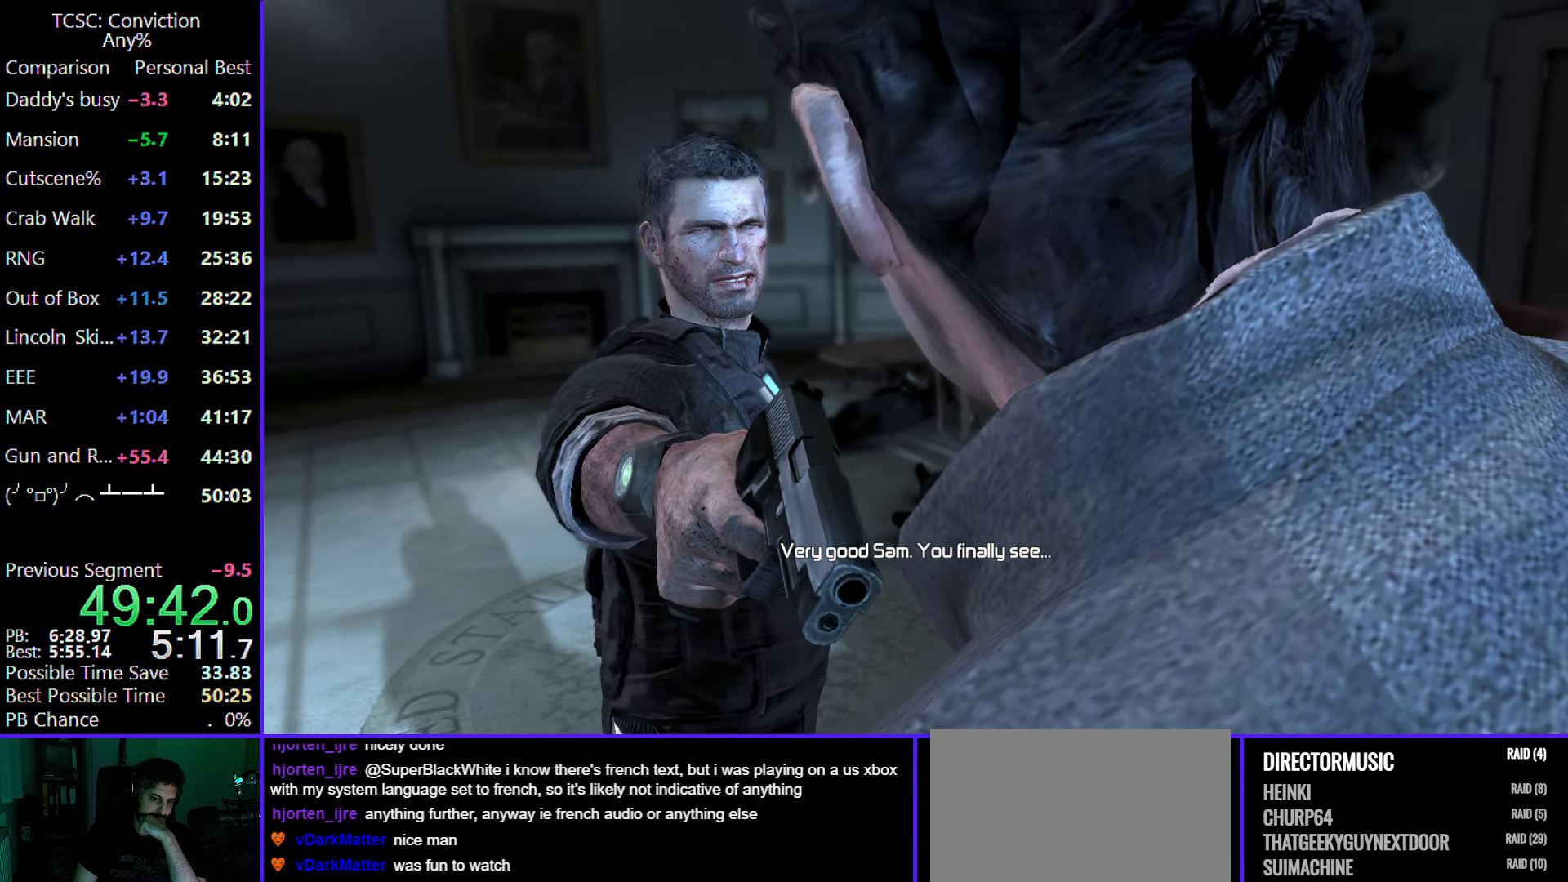
{"keys": [], "mouse": [], "events": [[83, "mouse_left", "up"], [167, "mouse_left", "down"], [267, "mouse_left", "up"], [350, "mouse_left", "down"], [450, "mouse_left", "up"]]}
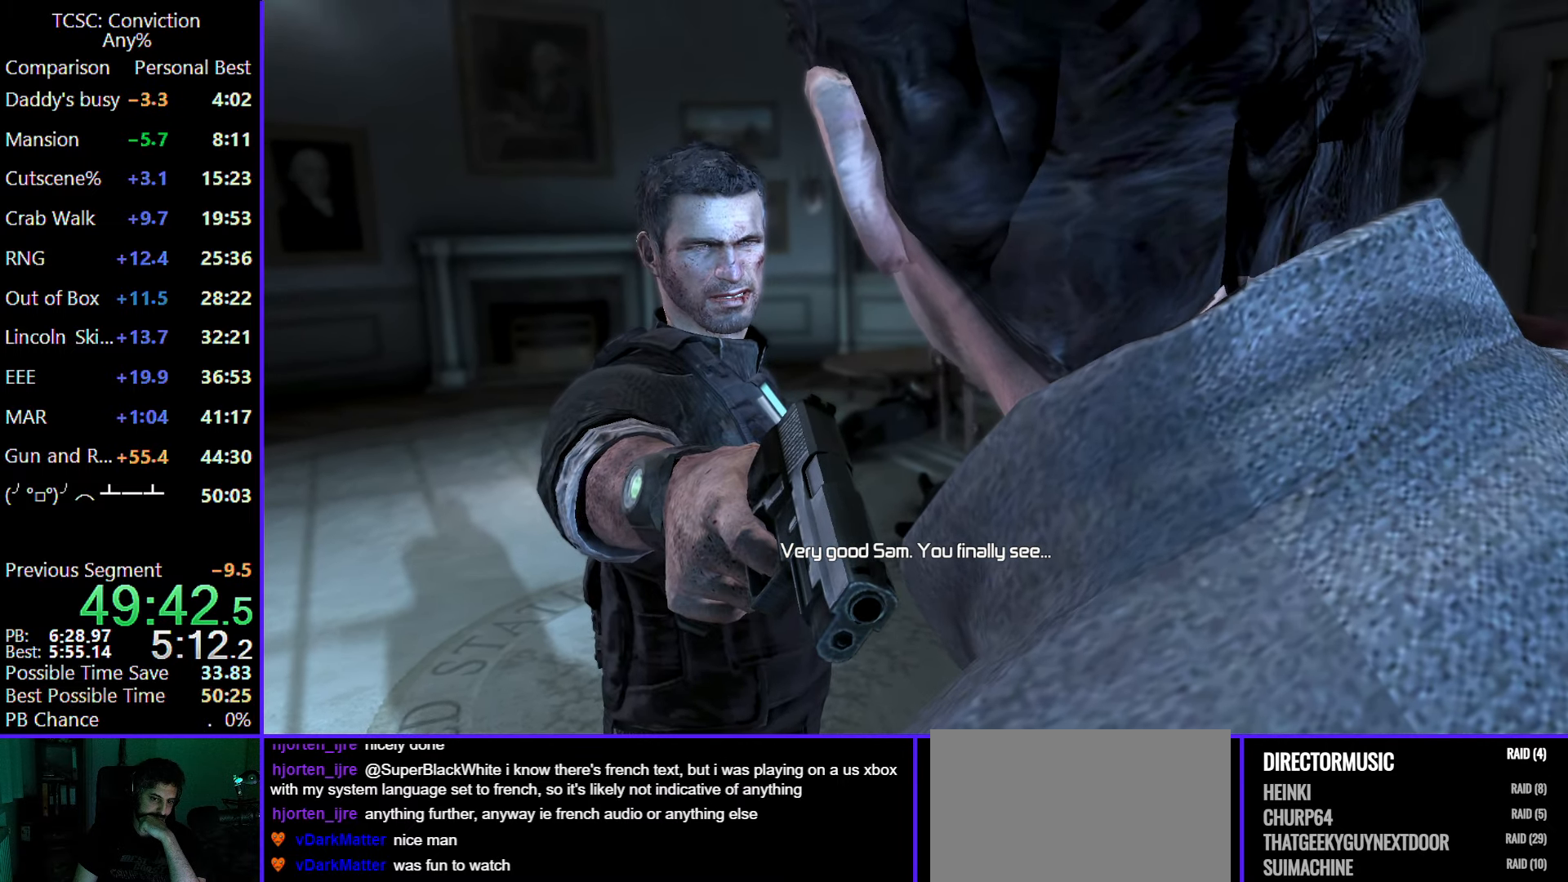
{"keys": [], "mouse": ["left"], "events": [[100, "mouse_left", "down"], [183, "mouse_left", "up"], [283, "mouse_left", "down"], [367, "mouse_left", "up"], [467, "mouse_left", "down"]]}
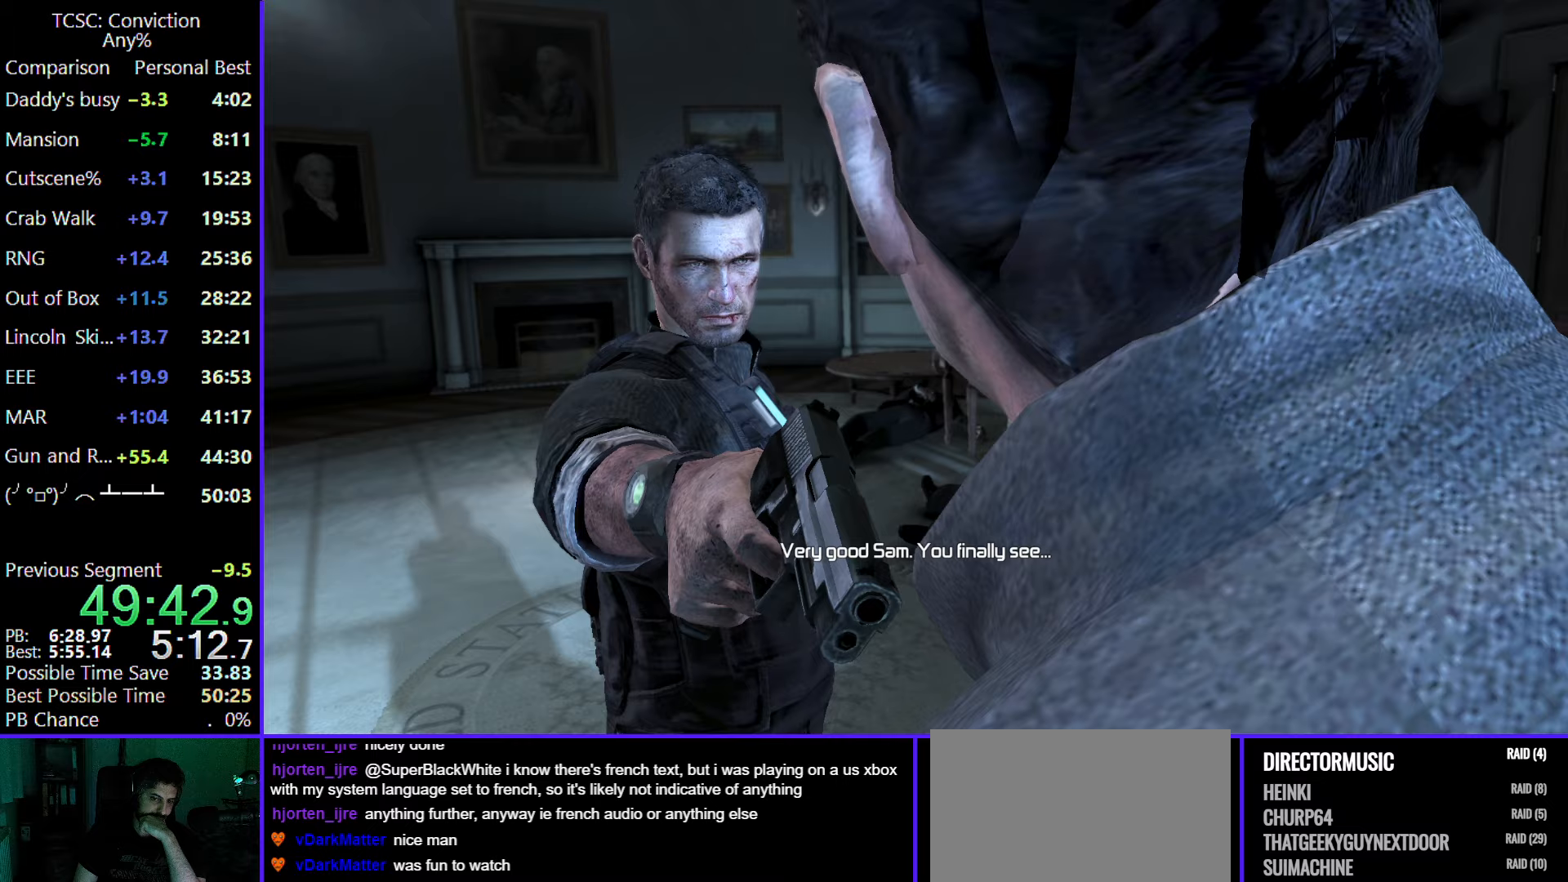
{"keys": [], "mouse": [], "events": [[67, "mouse_left", "up"], [150, "mouse_left", "down"], [250, "mouse_left", "up"], [350, "mouse_left", "down"], [433, "mouse_left", "up"]]}
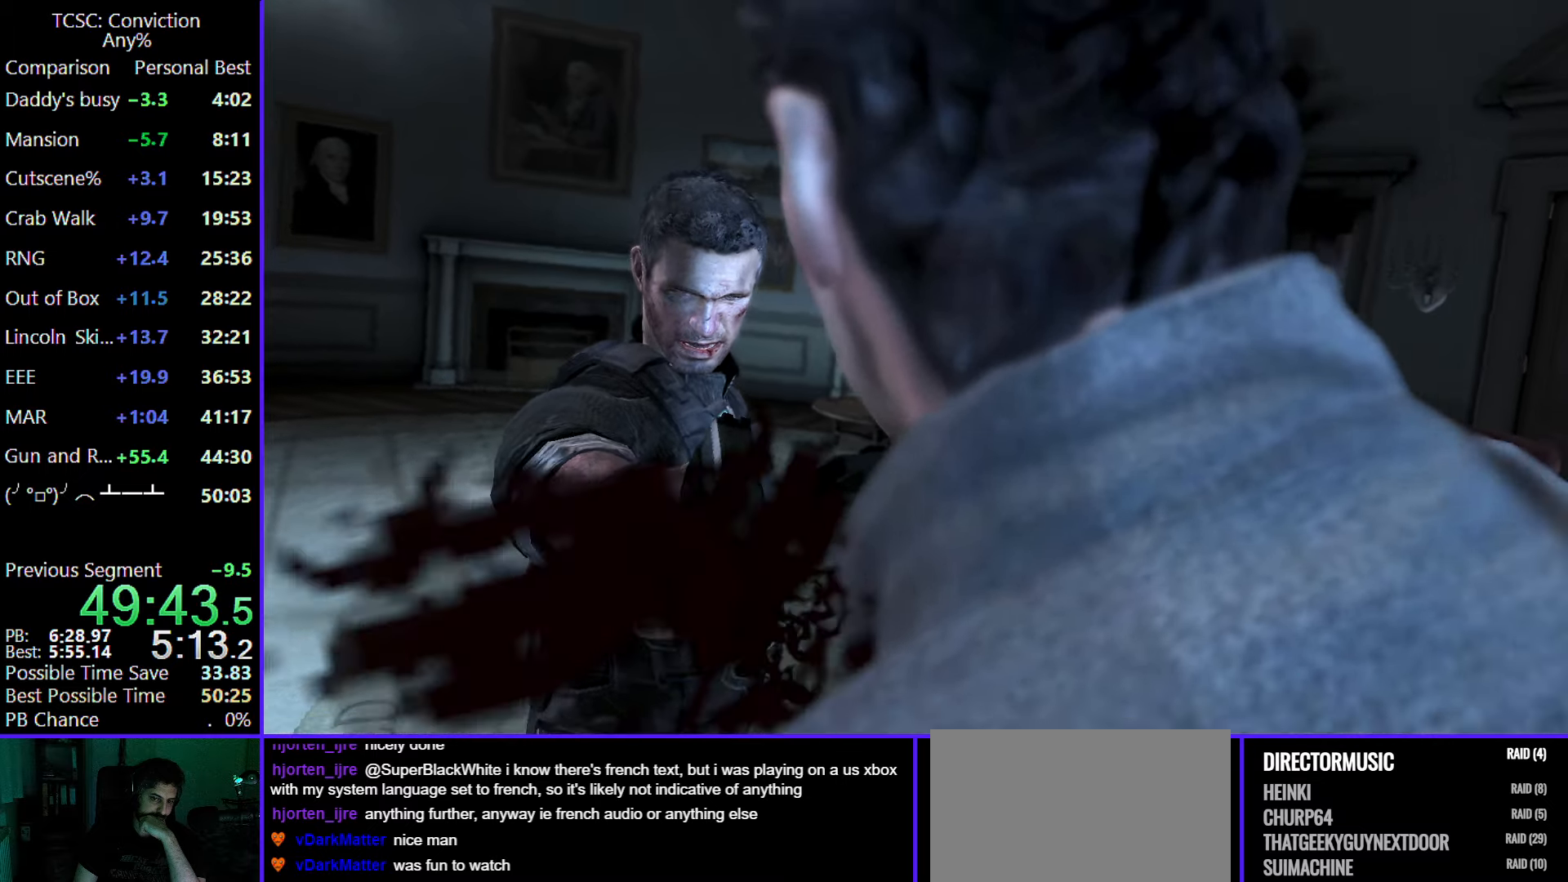
{"keys": [], "mouse": [], "events": [[33, "mouse_left", "down"], [167, "mouse_left", "up"]]}